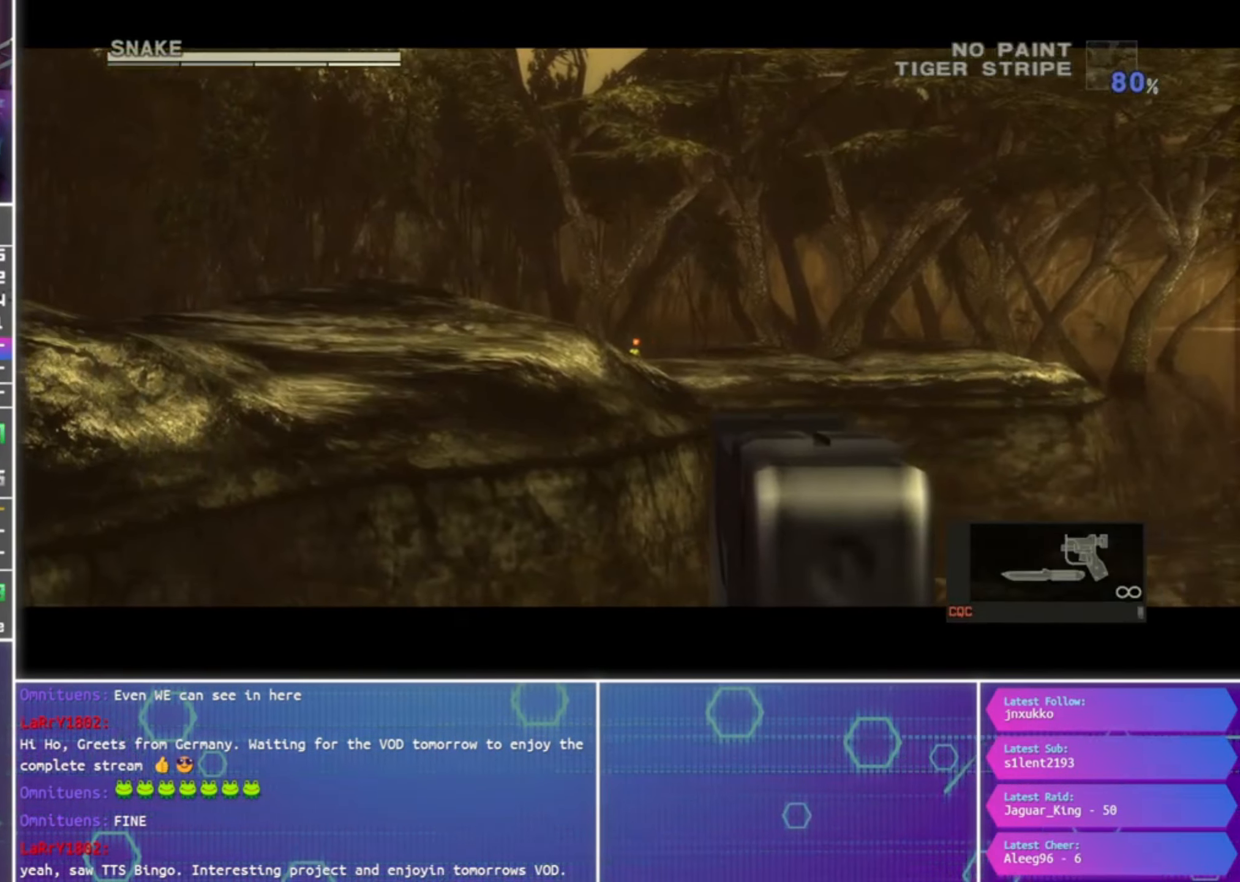
Gameplay with a controller (PlayStation layout); each line is a JSON object with the inputs held at the frame after it. "events" lists button and stick changes between this image and that frame as [ms after this image, input, new state], when the widget could be followed in between.
{"buttons": ["SQUARE", "L1", "R1"], "left_stick": "center", "right_stick": "center", "events": [[100, "left_stick", "center"], [300, "left_stick", "up-right"], [400, "left_stick", "center"]]}
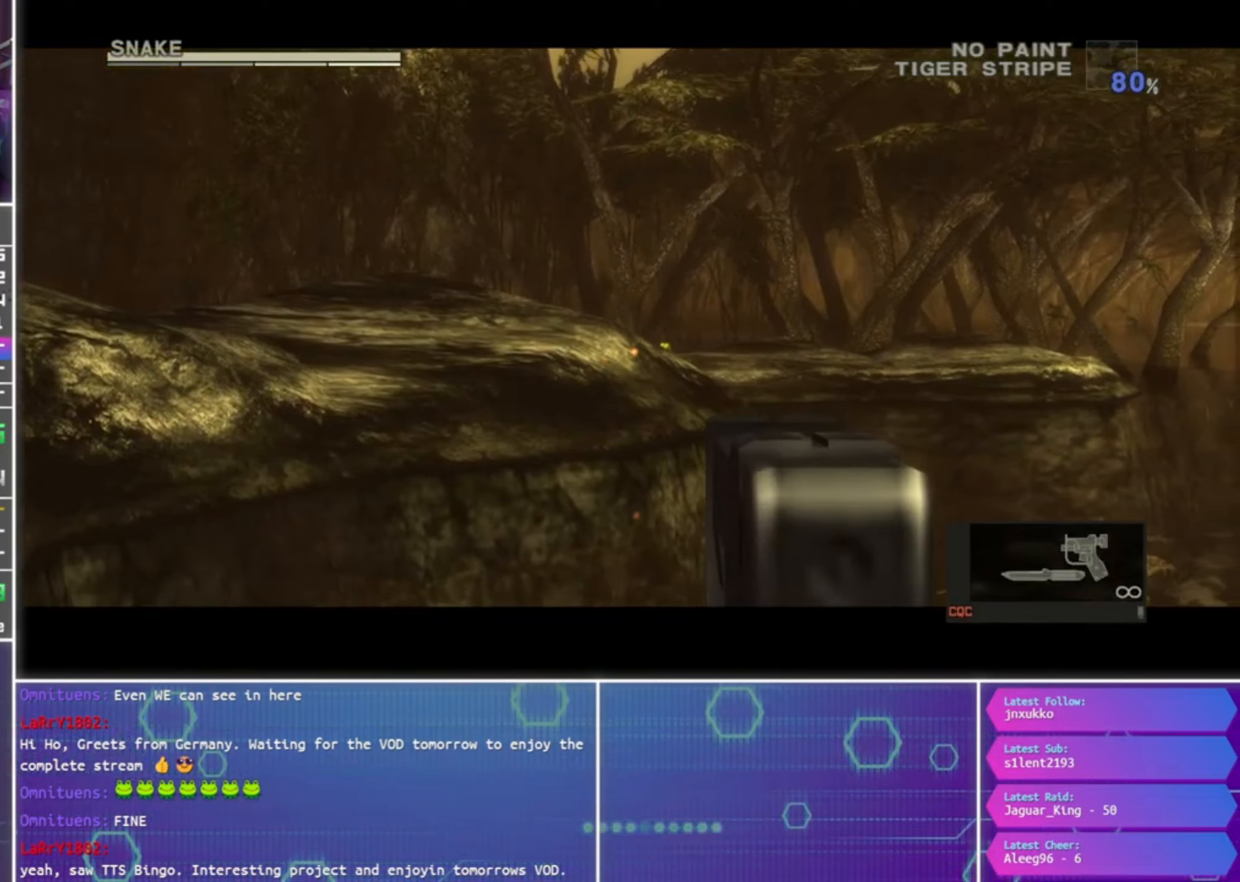
{"buttons": ["SQUARE", "L1", "L2", "R1", "R2"], "left_stick": "center", "right_stick": "center", "events": [[167, "left_stick", "right"], [200, "R2", "down"], [233, "left_stick", "center"], [267, "L2", "down"]]}
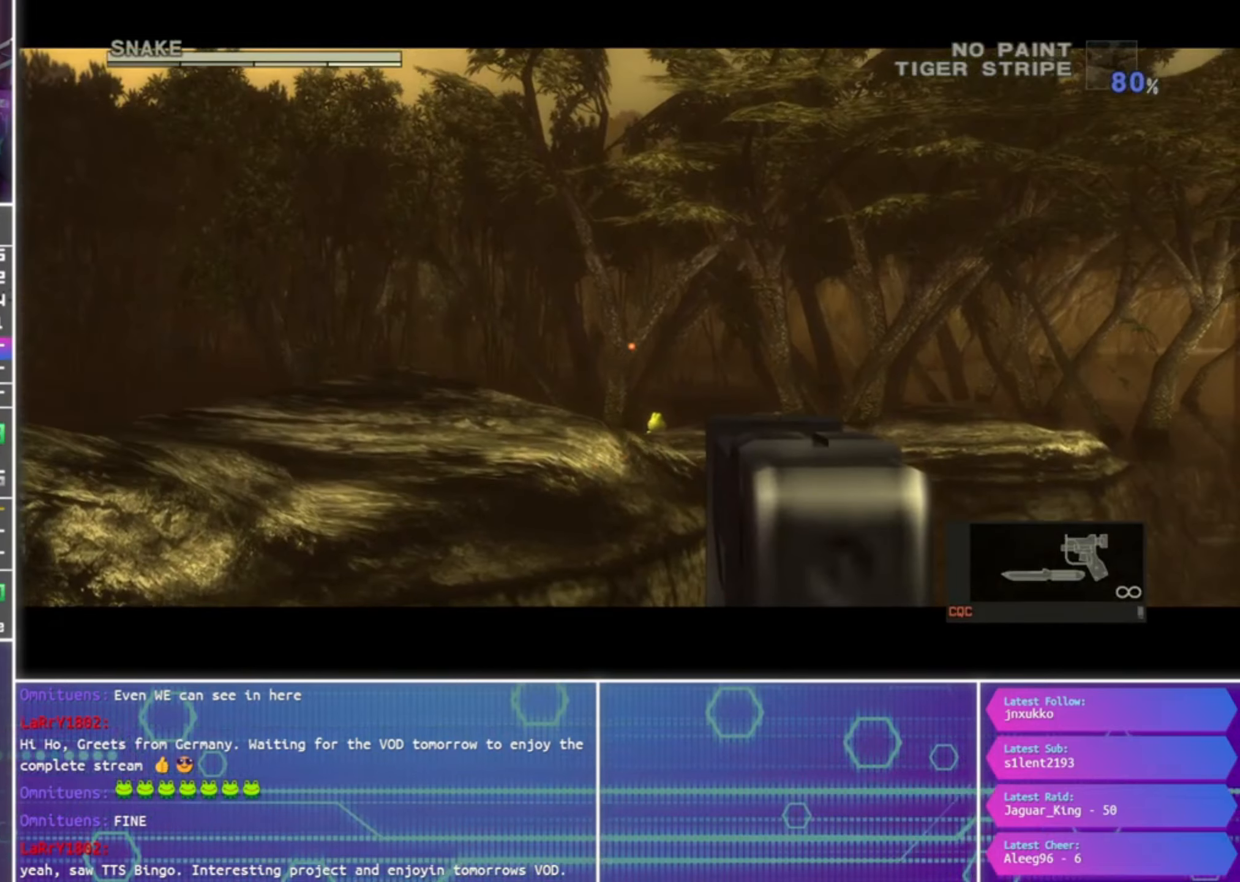
{"buttons": ["SQUARE", "L1", "L2", "R1", "R2"], "left_stick": "center", "right_stick": "center", "events": [[133, "left_stick", "down-right"], [300, "left_stick", "center"]]}
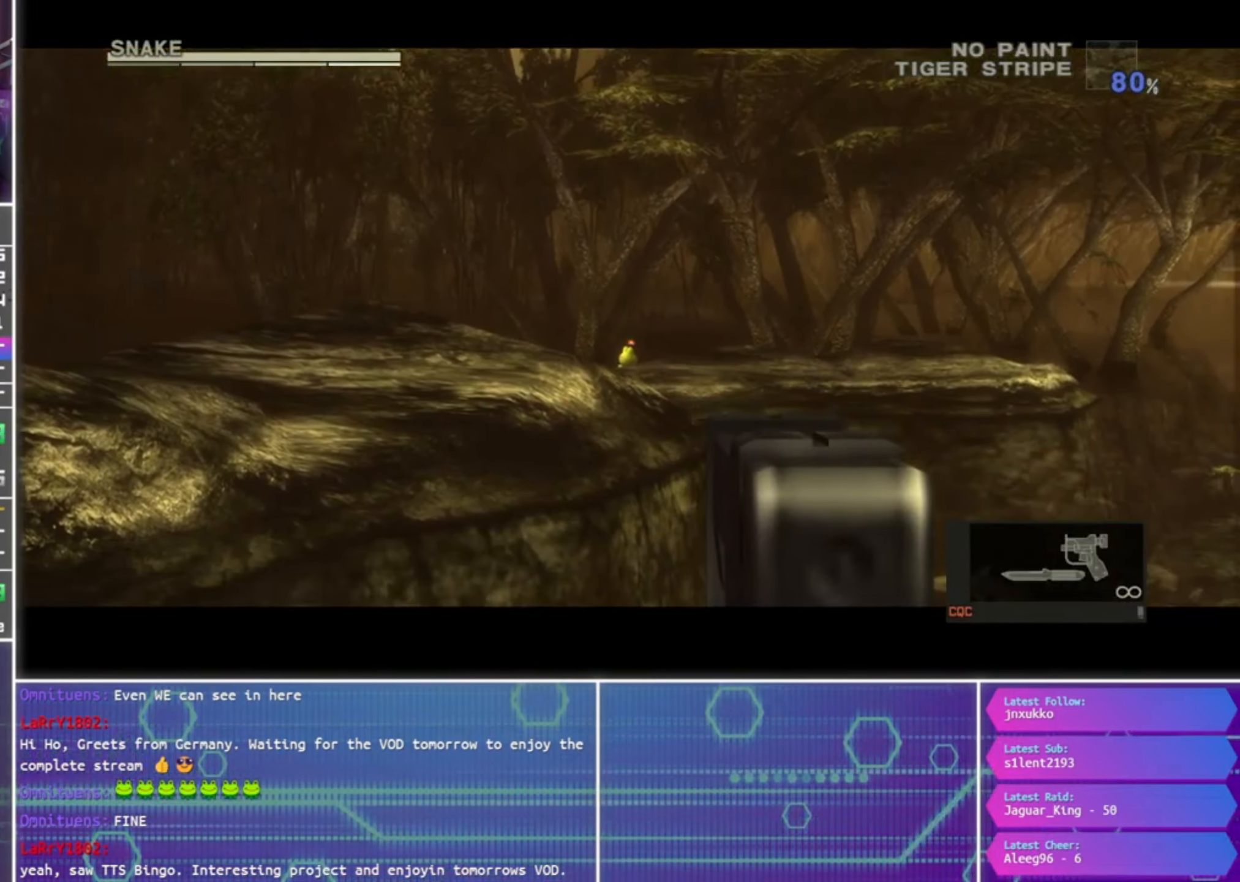
{"buttons": ["L1", "L2", "R1", "R2"], "left_stick": "center", "right_stick": "center", "events": [[100, "left_stick", "down"], [167, "left_stick", "center"], [233, "SQUARE", "up"]]}
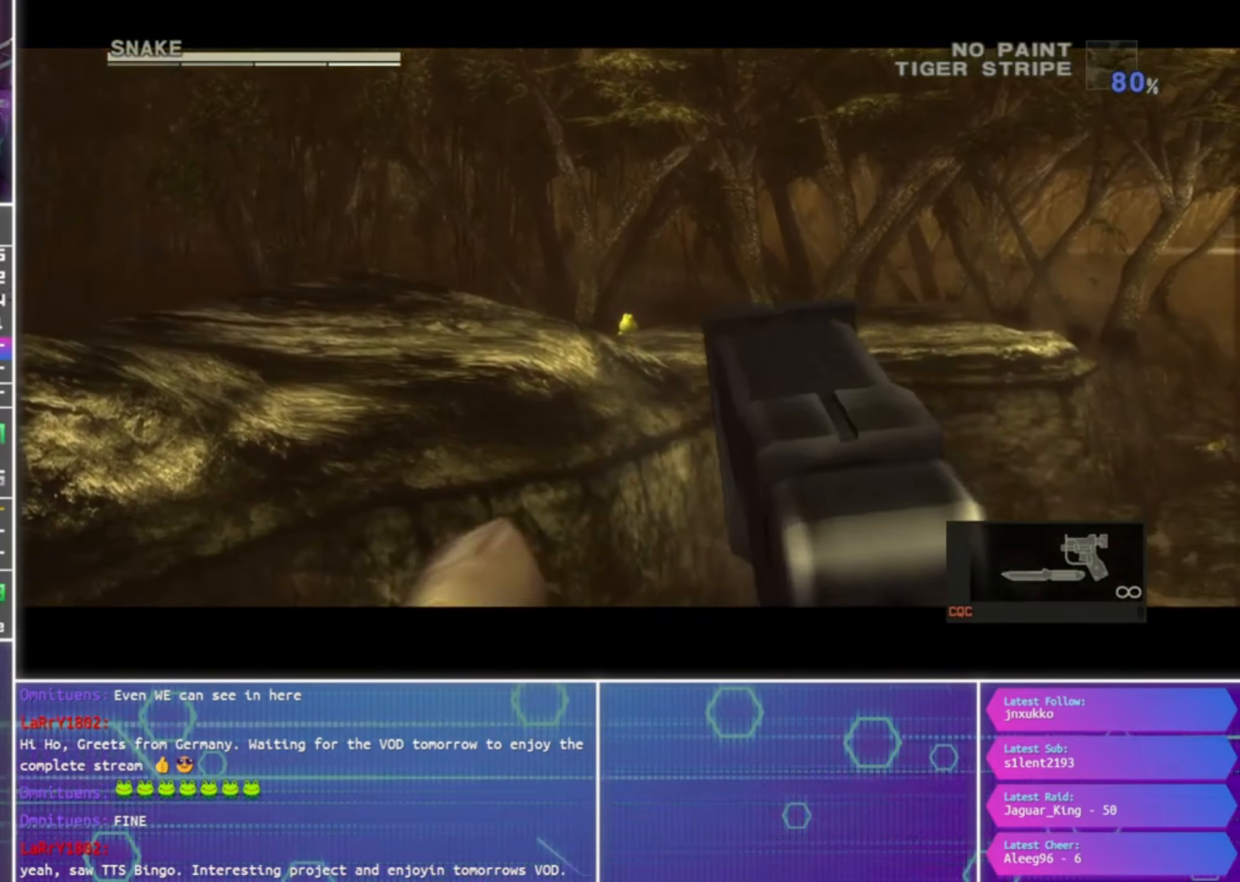
{"buttons": ["SQUARE", "L1", "L2", "R1", "R2"], "left_stick": "center", "right_stick": "center", "events": [[133, "SQUARE", "down"], [300, "left_stick", "up"], [367, "left_stick", "center"]]}
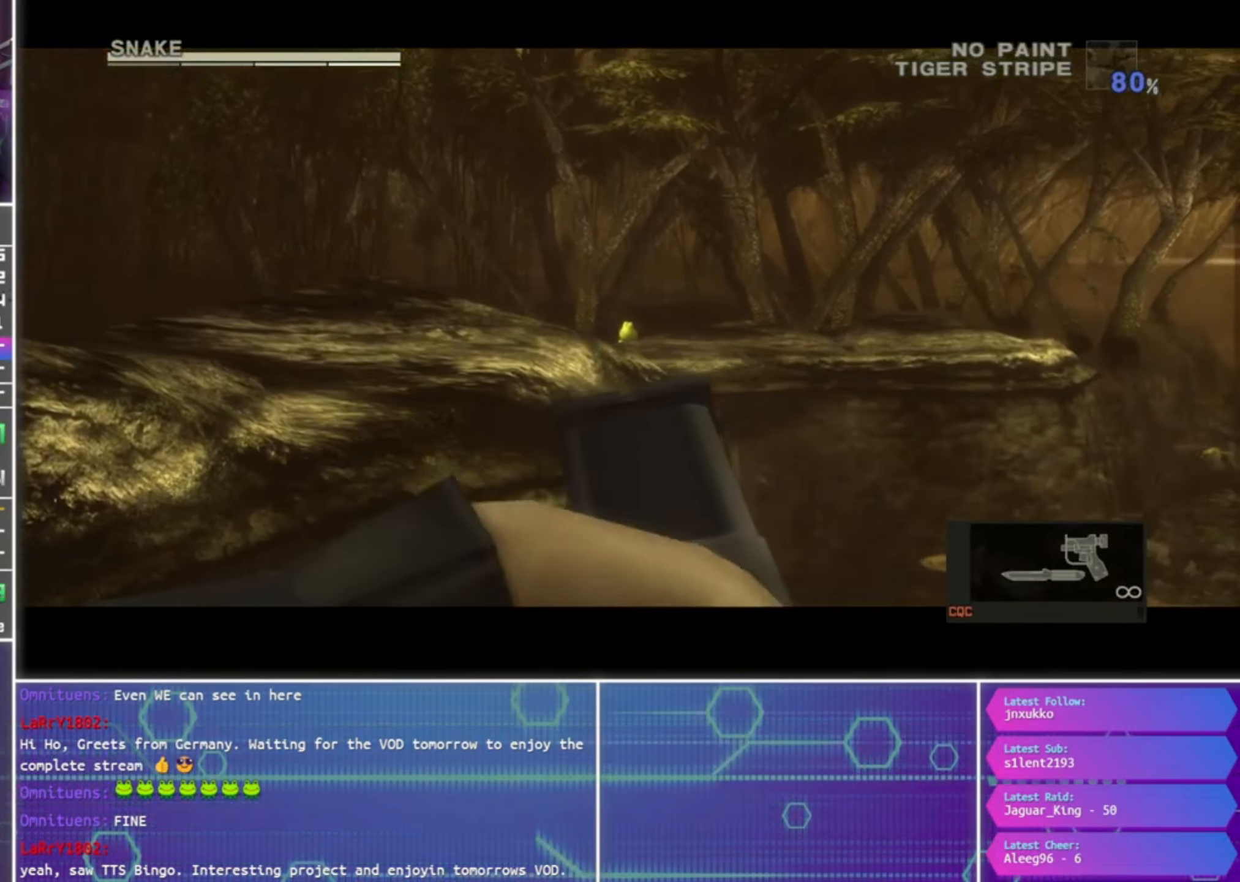
{"buttons": ["SQUARE", "L1", "L2", "R1", "R2"], "left_stick": "center", "right_stick": "center", "events": []}
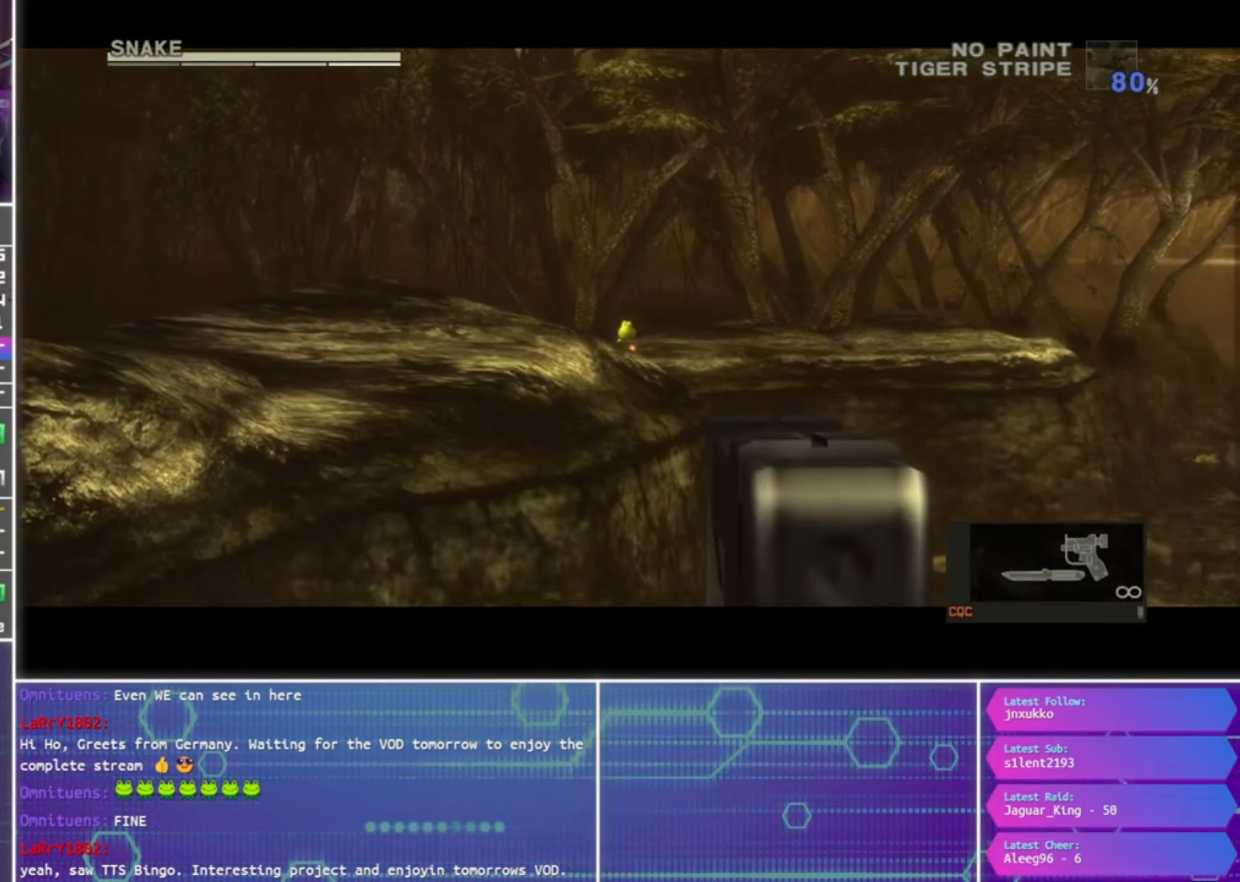
{"buttons": ["L1", "L2", "R1", "R2"], "left_stick": "center", "right_stick": "center", "events": [[67, "left_stick", "up"], [133, "left_stick", "center"], [433, "SQUARE", "up"]]}
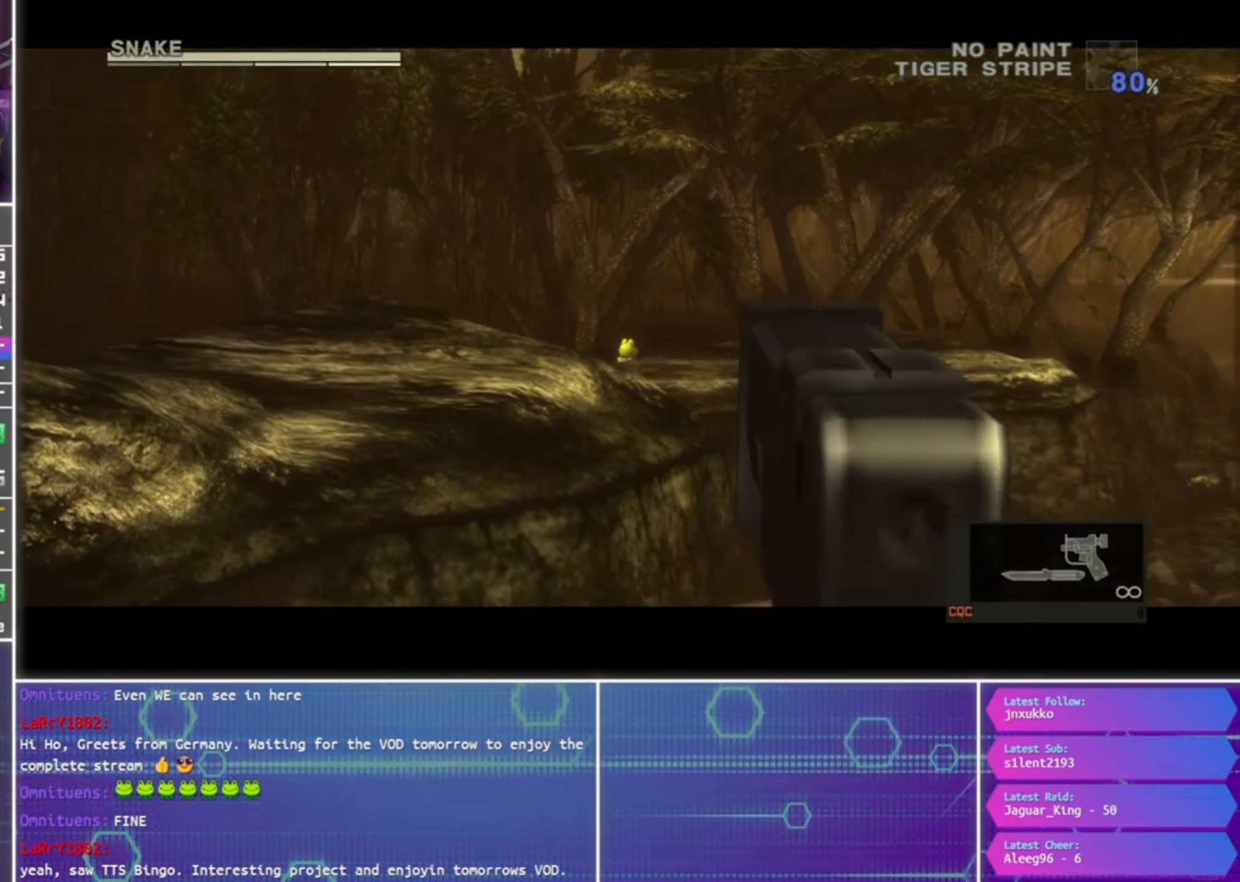
{"buttons": [], "left_stick": "center", "right_stick": "center", "events": [[200, "R1", "up"], [200, "R2", "up"], [233, "L1", "up"], [233, "L2", "up"]]}
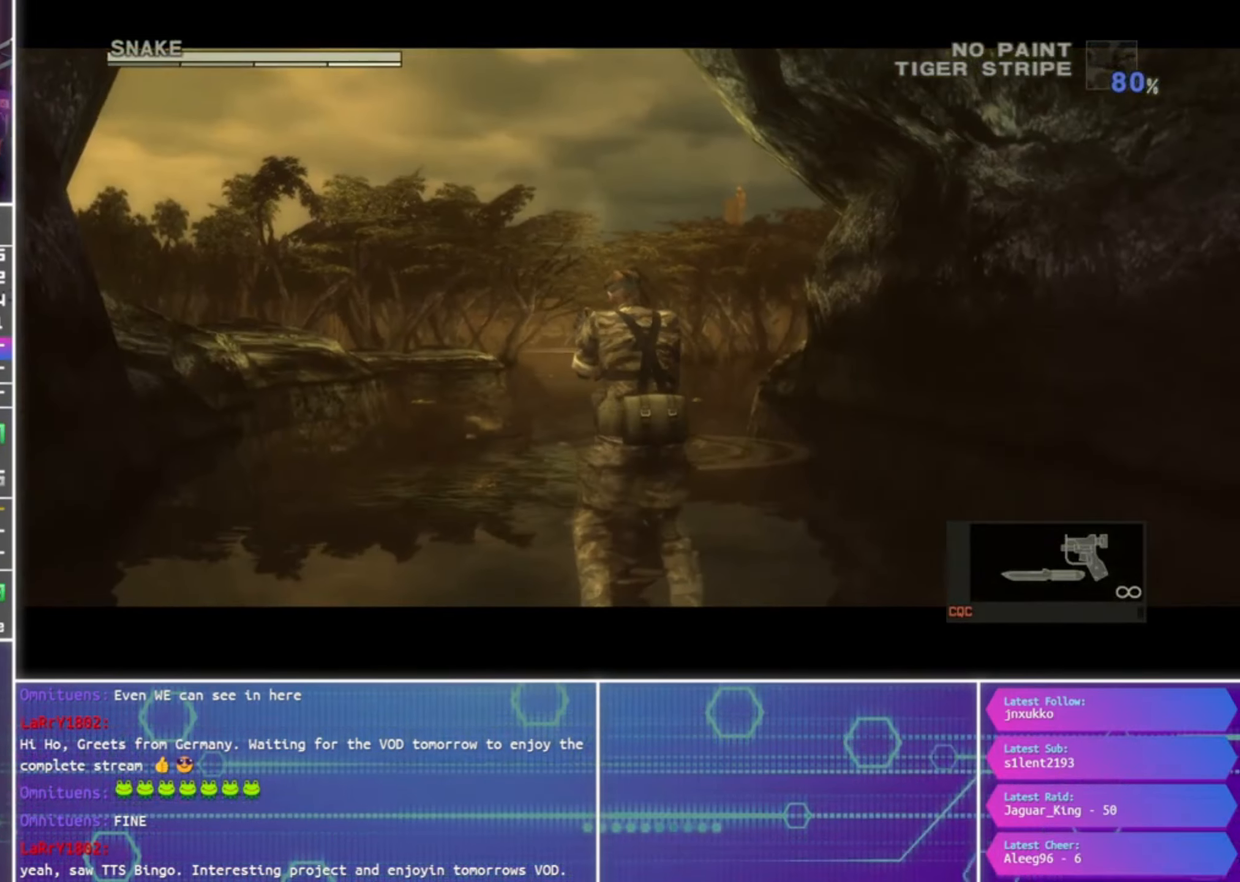
{"buttons": ["CROSS"], "left_stick": "up", "right_stick": "center", "events": [[100, "CROSS", "down"], [367, "left_stick", "up"]]}
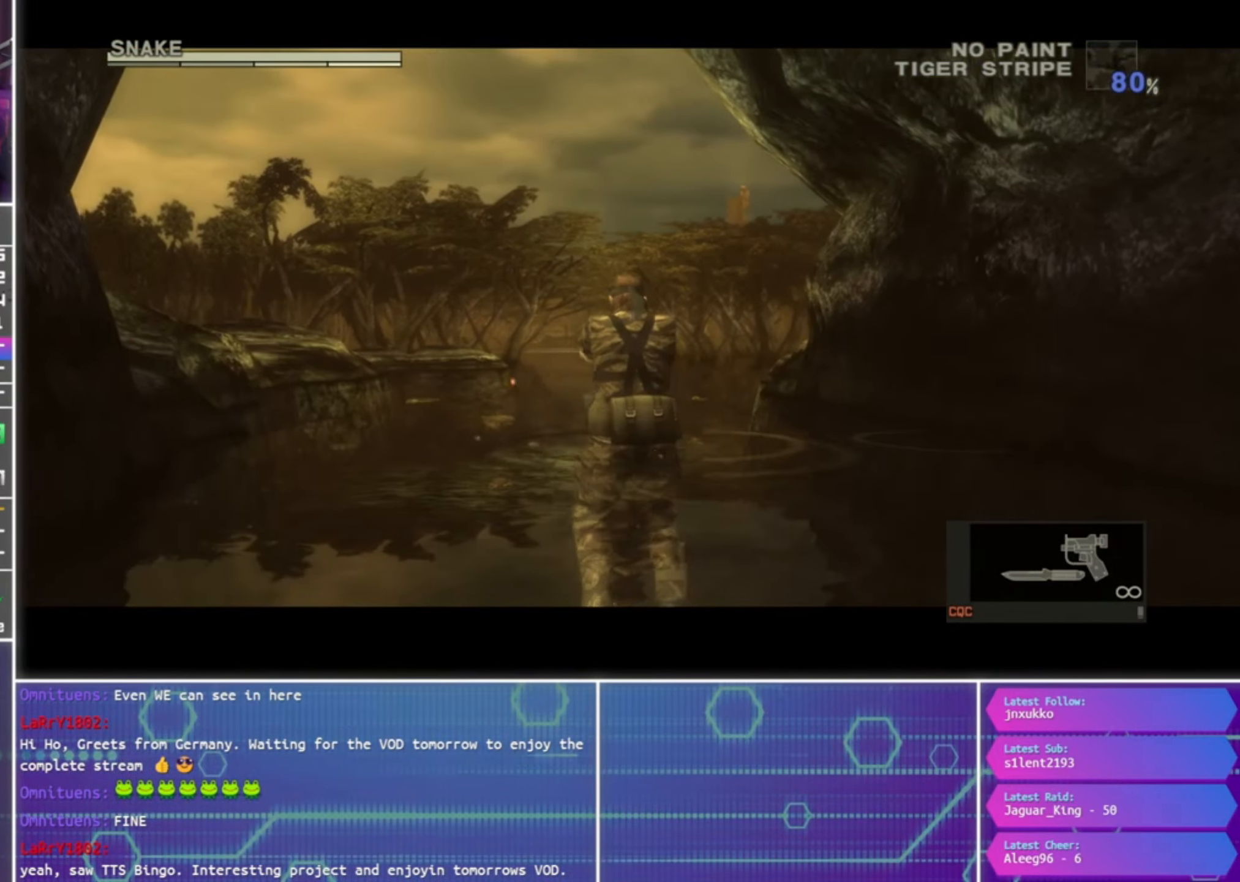
{"buttons": ["CROSS"], "left_stick": "up", "right_stick": "center", "events": [[133, "CROSS", "up"], [133, "left_stick", "center"], [200, "CROSS", "down"], [500, "left_stick", "up"]]}
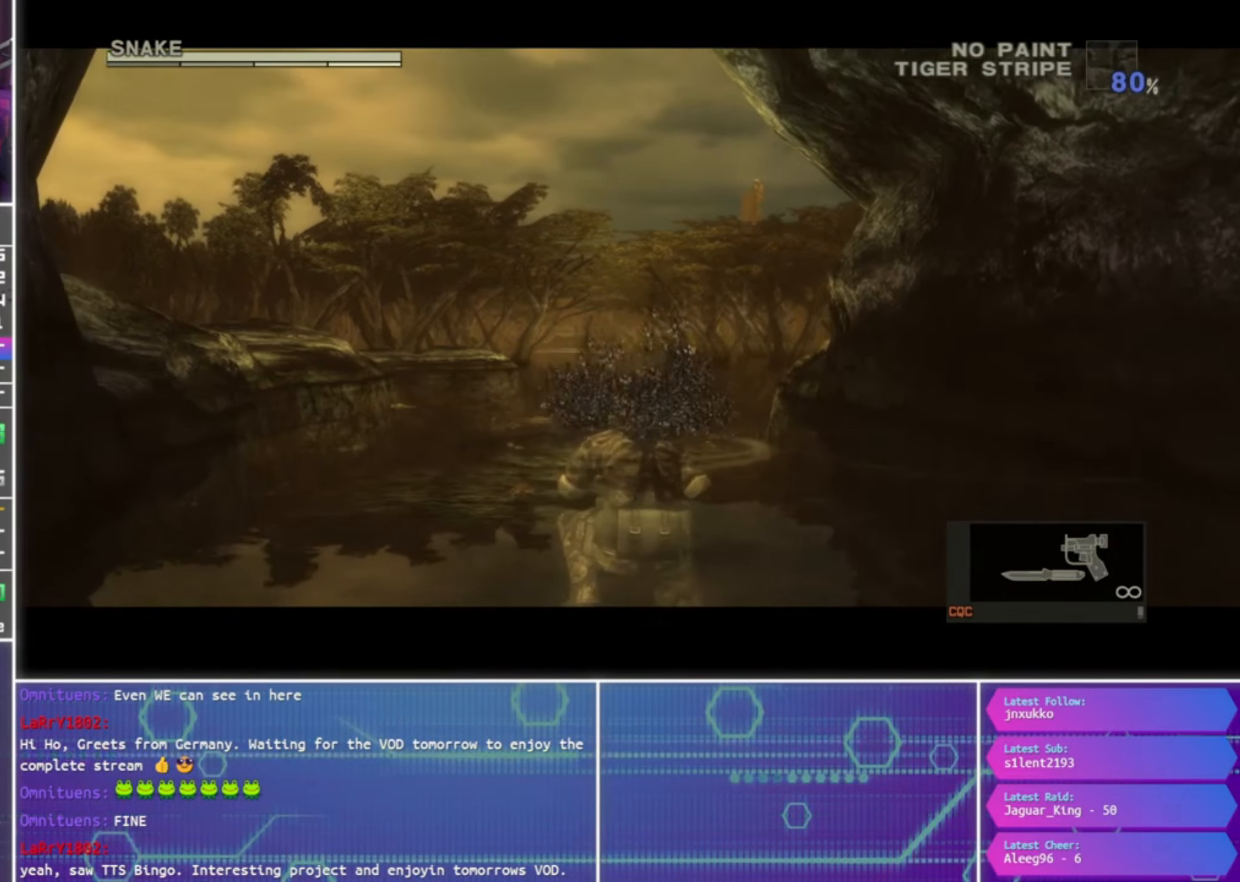
{"buttons": [], "left_stick": "center", "right_stick": "center", "events": [[133, "CROSS", "up"], [400, "left_stick", "center"]]}
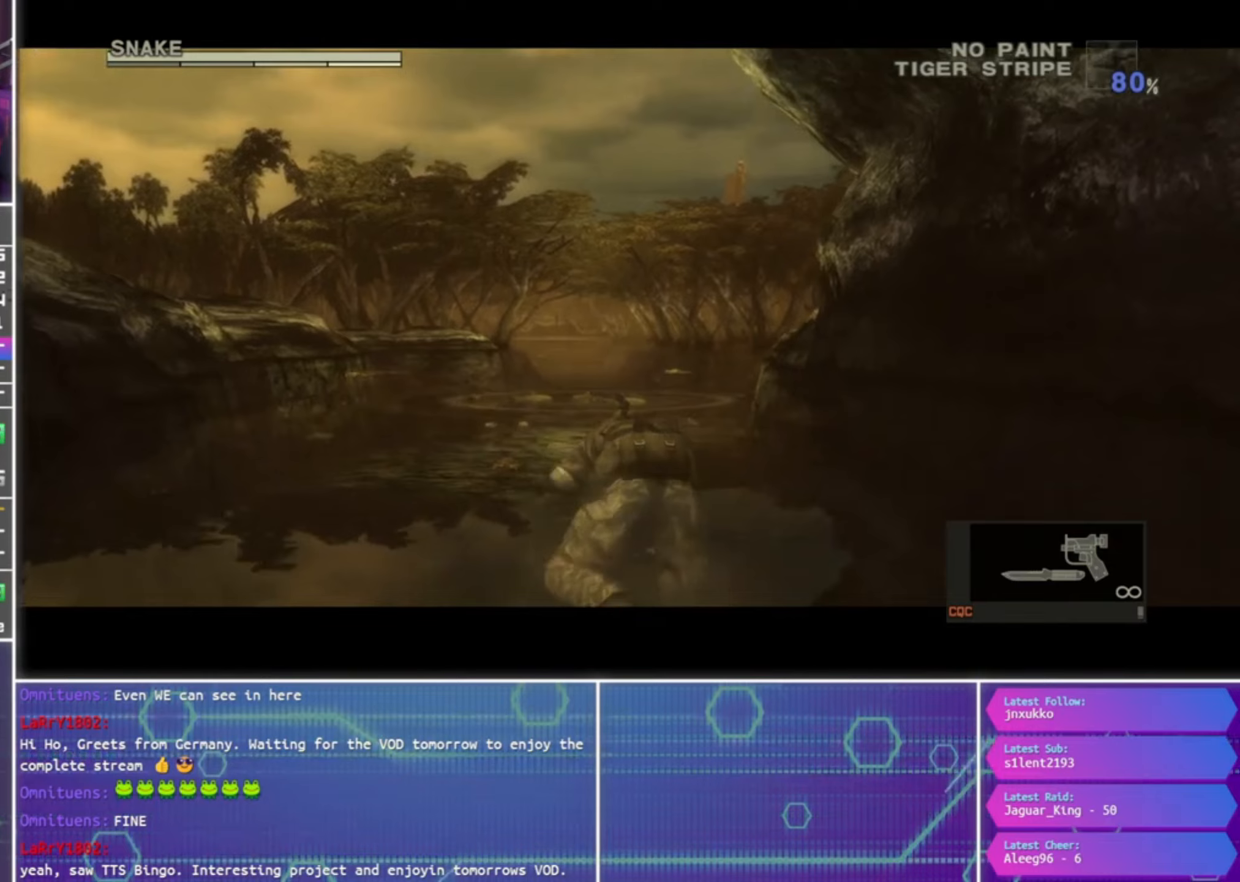
{"buttons": ["CIRCLE"], "left_stick": "center", "right_stick": "center", "events": [[34, "CROSS", "down"], [67, "CIRCLE", "down"], [67, "CROSS", "up"], [167, "CROSS", "down"], [200, "CIRCLE", "up"], [267, "CIRCLE", "down"], [267, "CROSS", "up"], [267, "left_stick", "down"], [367, "CROSS", "down"], [367, "left_stick", "center"], [400, "CIRCLE", "up"], [467, "CROSS", "up"], [500, "CIRCLE", "down"]]}
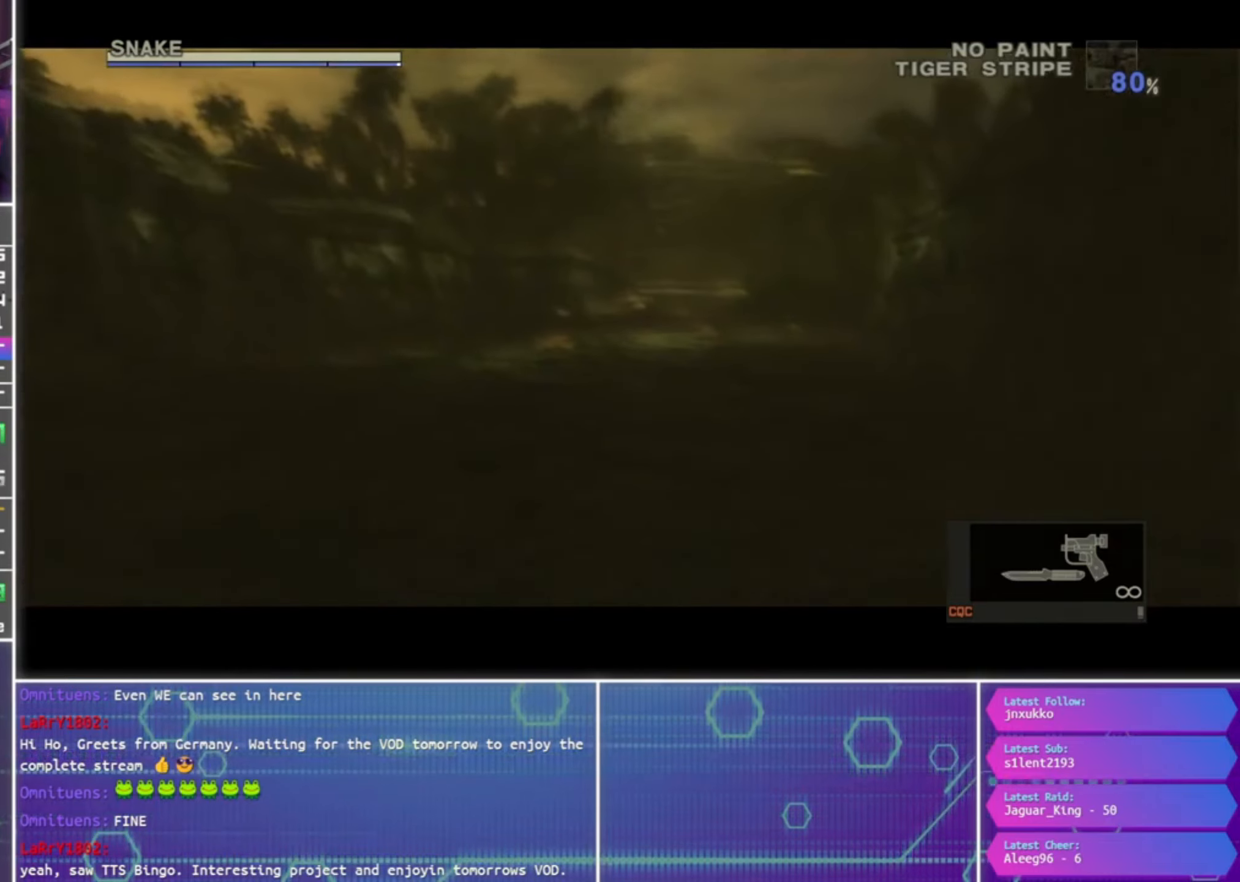
{"buttons": ["CROSS", "CIRCLE"], "left_stick": "down-left", "right_stick": "center", "events": [[34, "left_stick", "right"], [100, "CIRCLE", "up"], [100, "CROSS", "down"], [200, "CIRCLE", "down"], [200, "CROSS", "up"], [200, "left_stick", "center"], [267, "CROSS", "down"], [334, "CIRCLE", "up"], [400, "CROSS", "up"], [434, "CIRCLE", "down"], [467, "left_stick", "down-left"], [500, "CROSS", "down"]]}
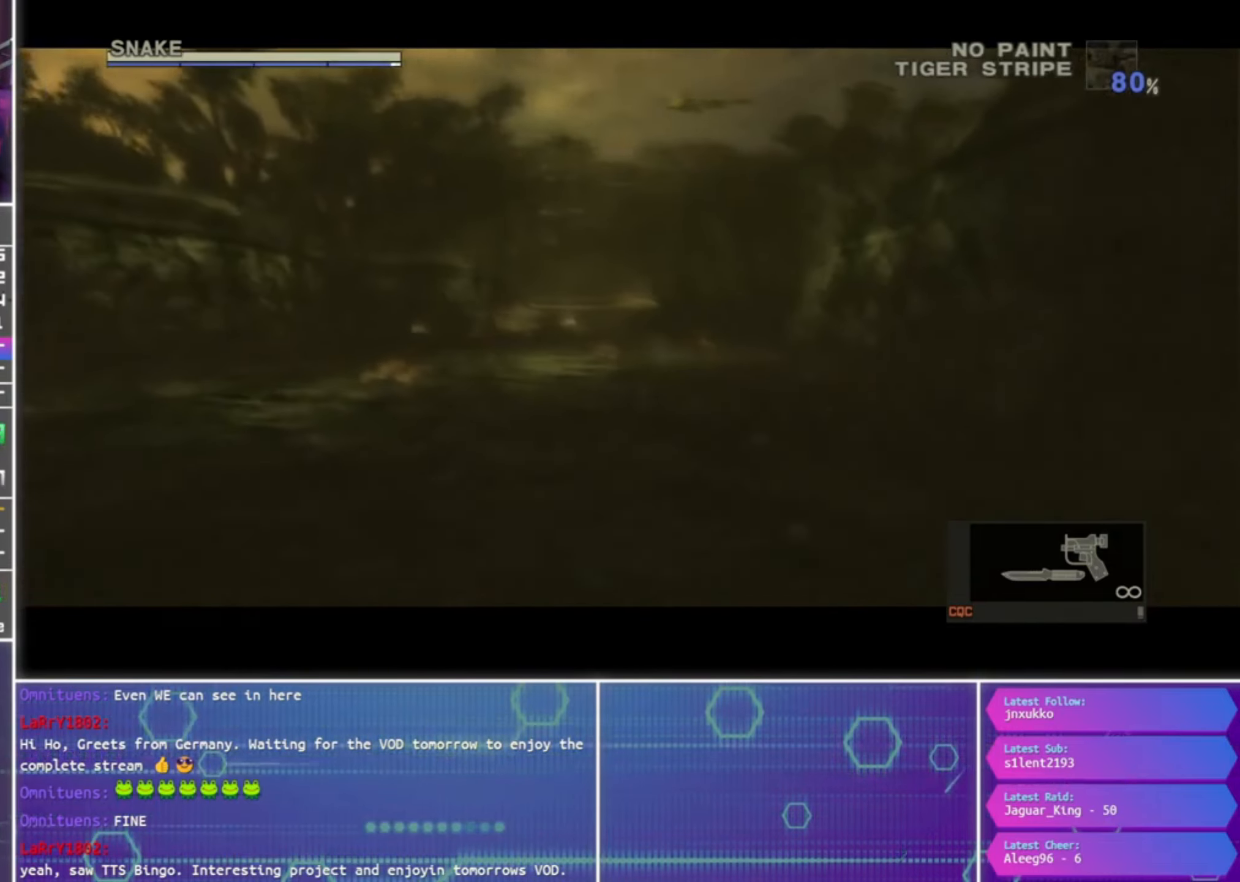
{"buttons": ["CROSS"], "left_stick": "center", "right_stick": "center", "events": [[34, "CIRCLE", "up"], [34, "left_stick", "center"], [67, "CROSS", "up"], [134, "CIRCLE", "down"], [200, "CROSS", "down"], [234, "CIRCLE", "up"], [334, "CIRCLE", "down"], [334, "CROSS", "up"], [434, "CROSS", "down"], [467, "CIRCLE", "up"]]}
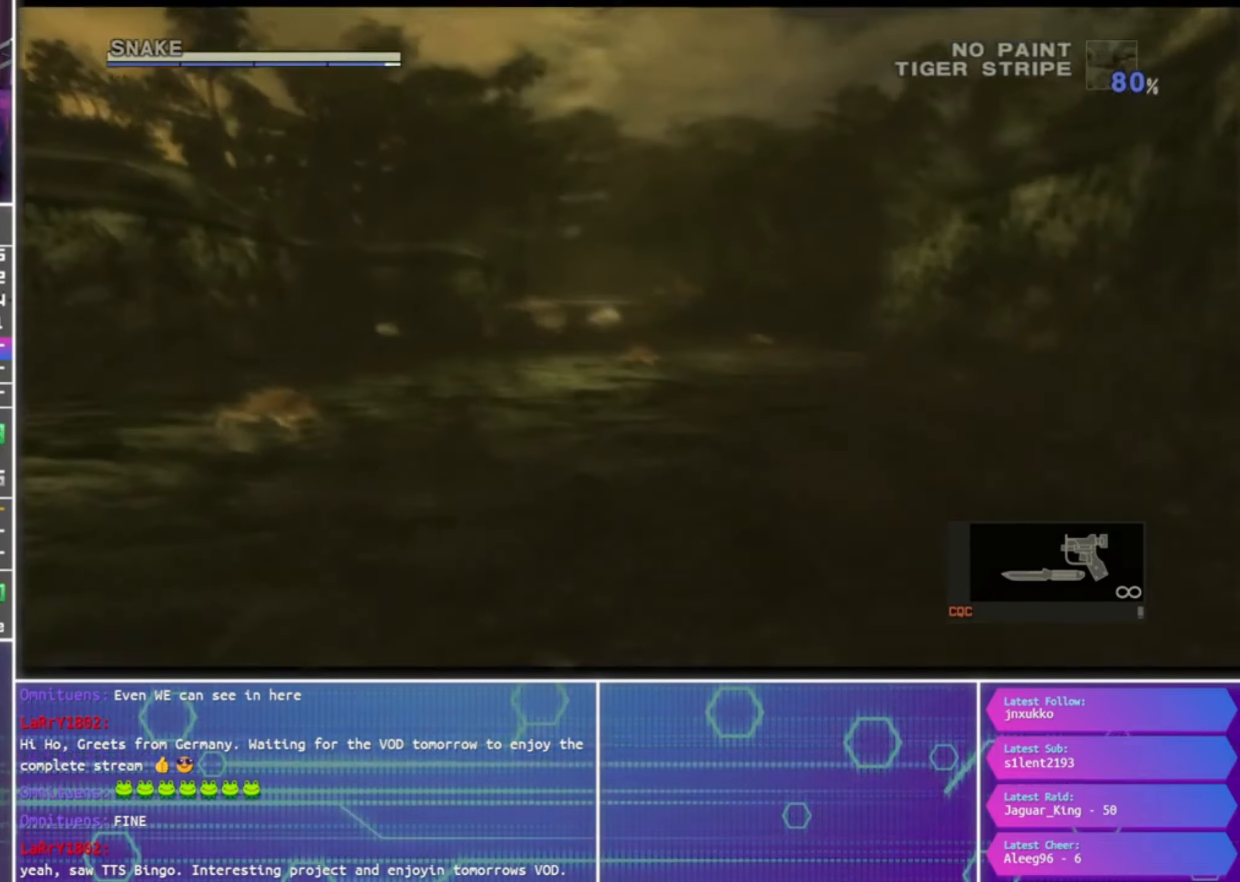
{"buttons": ["CIRCLE"], "left_stick": "center", "right_stick": "center", "events": [[34, "CROSS", "up"], [100, "CIRCLE", "down"], [200, "CIRCLE", "up"], [200, "CROSS", "down"], [267, "CROSS", "up"], [300, "CIRCLE", "down"], [400, "CIRCLE", "up"], [400, "CROSS", "down"], [467, "CROSS", "up"], [500, "CIRCLE", "down"]]}
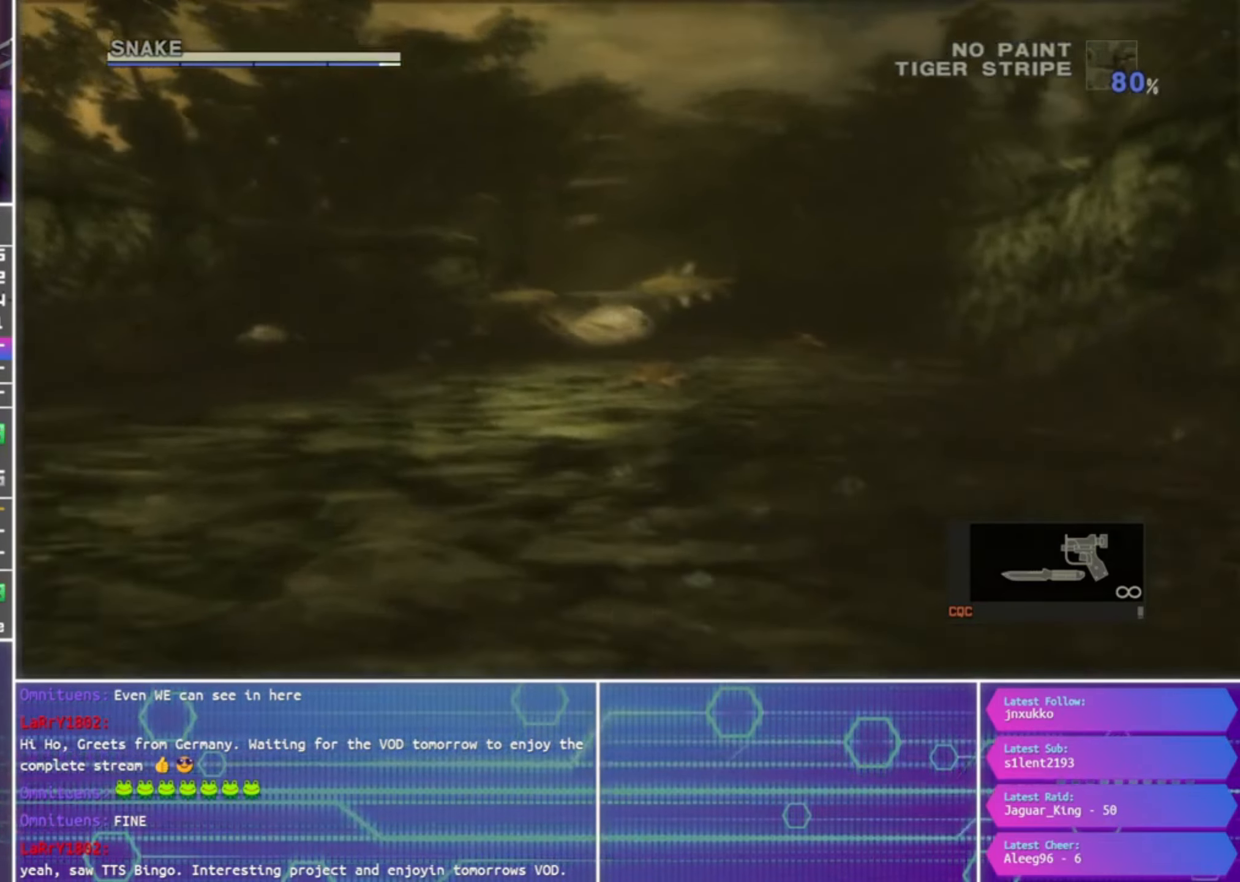
{"buttons": ["CROSS"], "left_stick": "center", "right_stick": "center", "events": [[67, "CROSS", "down"], [100, "CIRCLE", "up"], [167, "CROSS", "up"], [200, "CIRCLE", "down"], [267, "CROSS", "down"], [300, "CIRCLE", "up"], [367, "CROSS", "up"], [400, "CIRCLE", "down"], [467, "CROSS", "down"], [500, "CIRCLE", "up"]]}
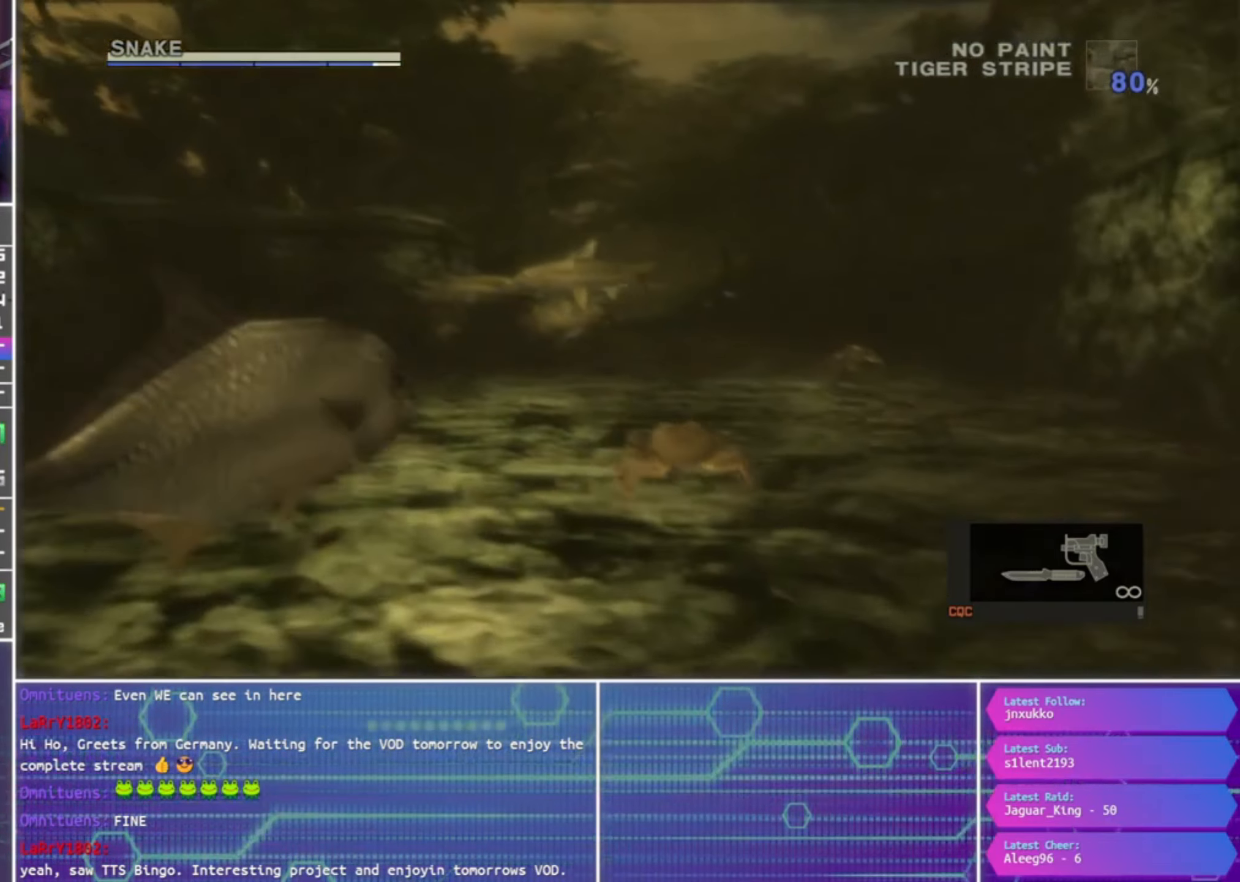
{"buttons": [], "left_stick": "center", "right_stick": "center", "events": [[67, "CROSS", "up"], [100, "CIRCLE", "down"], [200, "CROSS", "down"], [234, "CIRCLE", "up"], [300, "CROSS", "up"], [334, "CIRCLE", "down"], [400, "CROSS", "down"], [434, "CIRCLE", "up"], [500, "CROSS", "up"]]}
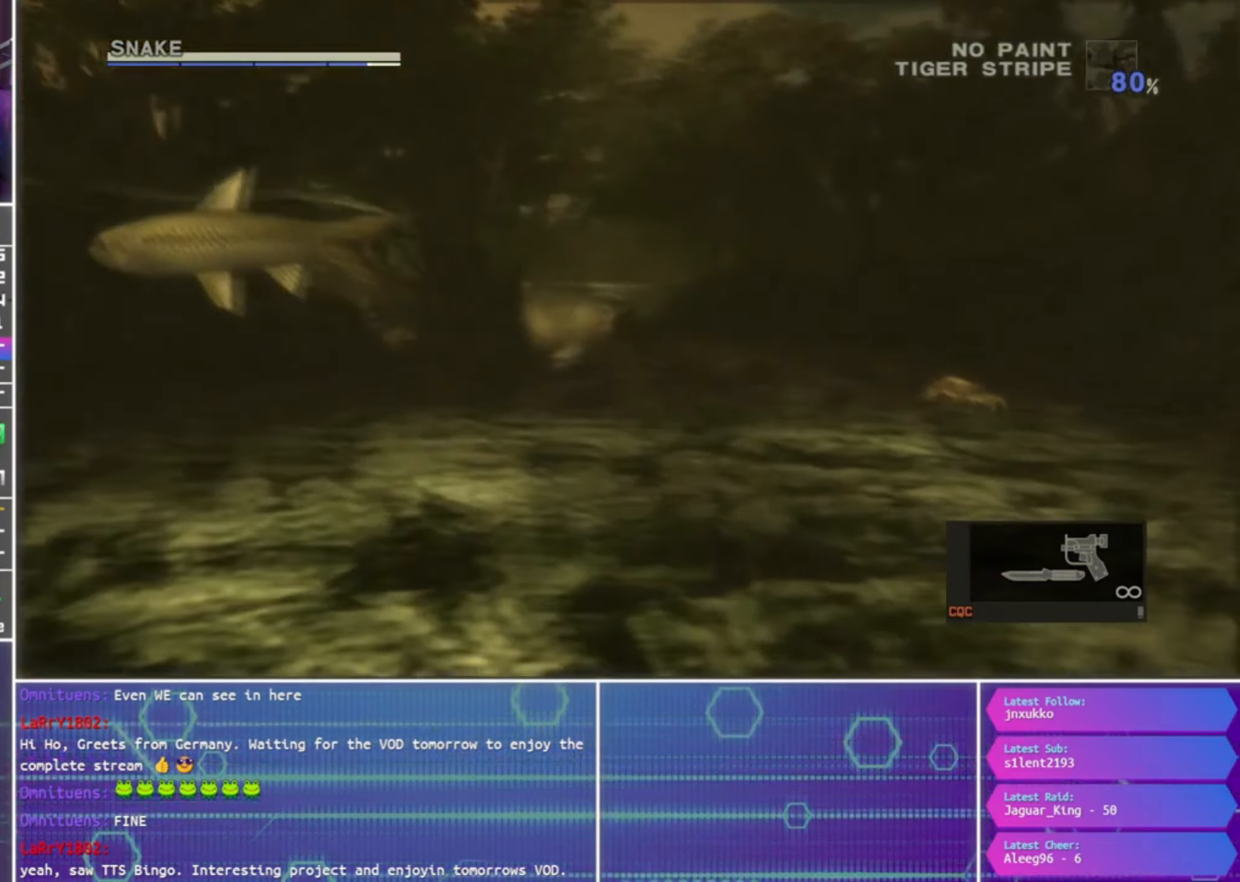
{"buttons": ["CIRCLE"], "left_stick": "center", "right_stick": "center", "events": [[34, "CIRCLE", "down"], [100, "CROSS", "down"], [134, "CIRCLE", "up"], [200, "CROSS", "up"], [234, "CIRCLE", "down"], [334, "CIRCLE", "up"], [334, "CROSS", "down"], [400, "CROSS", "up"], [434, "CIRCLE", "down"]]}
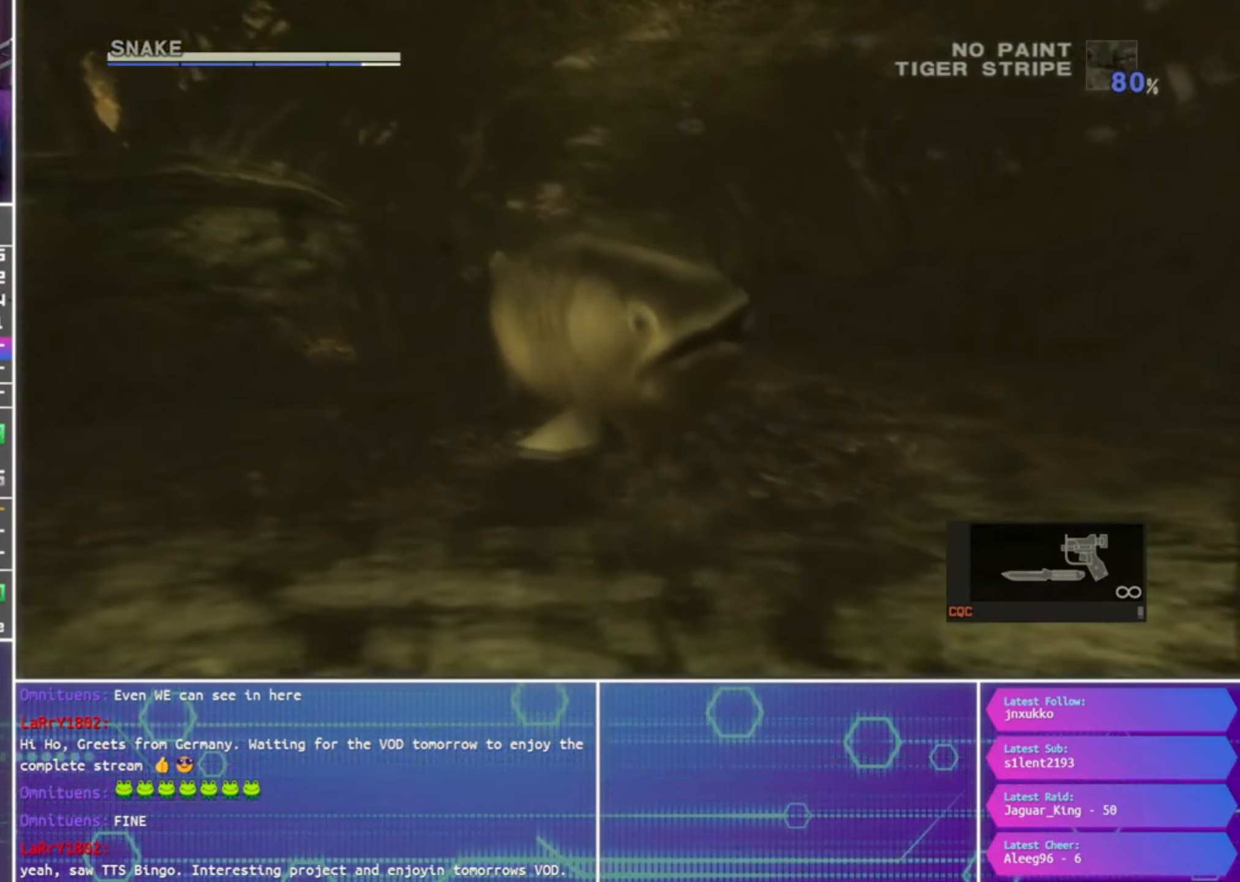
{"buttons": ["CROSS"], "left_stick": "center", "right_stick": "center", "events": [[34, "CROSS", "down"], [67, "CIRCLE", "up"], [134, "CROSS", "up"], [167, "CIRCLE", "down"], [234, "CROSS", "down"], [267, "CIRCLE", "up"], [334, "CROSS", "up"], [367, "CIRCLE", "down"], [434, "CROSS", "down"], [500, "CIRCLE", "up"]]}
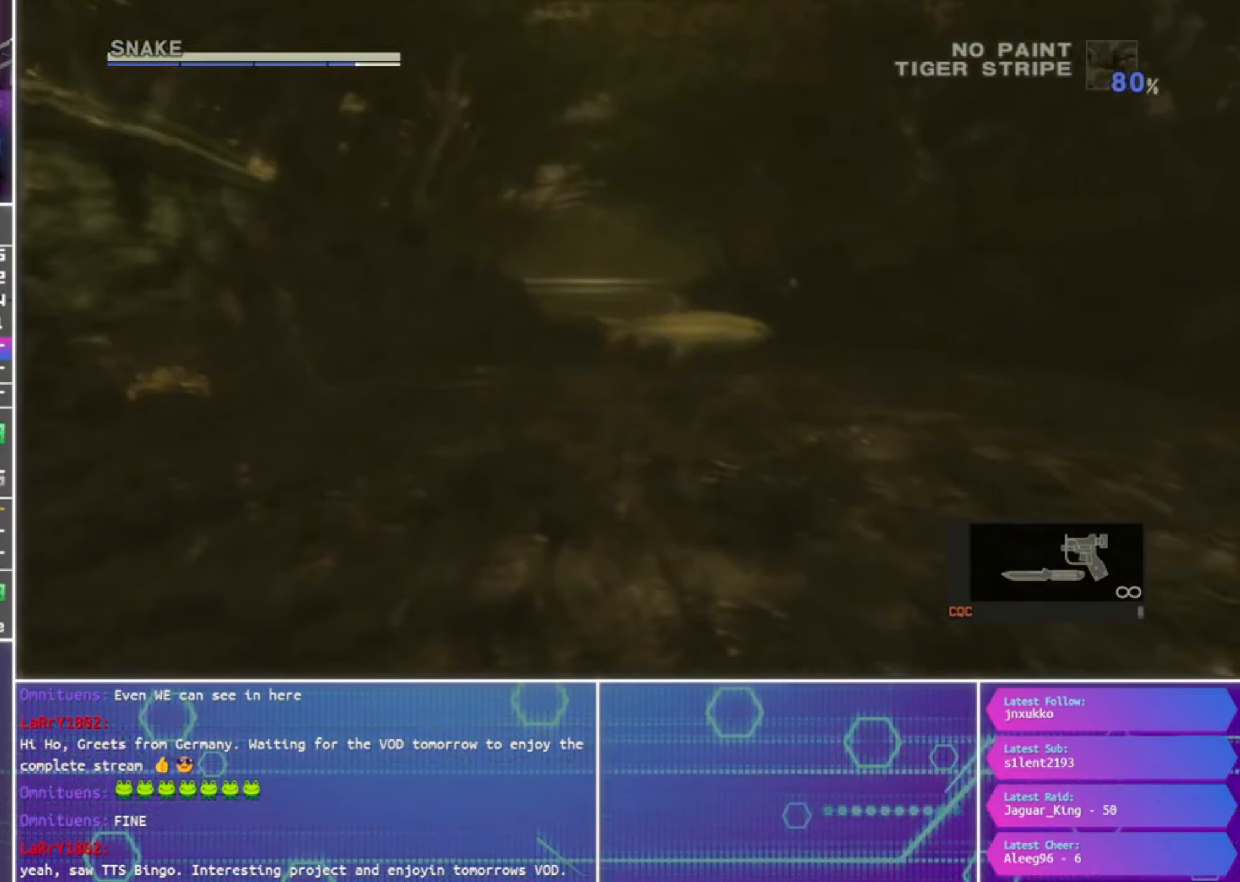
{"buttons": [], "left_stick": "center", "right_stick": "center", "events": [[34, "CROSS", "up"], [100, "CIRCLE", "down"], [167, "CROSS", "down"], [234, "CIRCLE", "up"], [267, "CROSS", "up"], [300, "CIRCLE", "down"], [400, "CROSS", "down"], [434, "CIRCLE", "up"], [500, "CROSS", "up"]]}
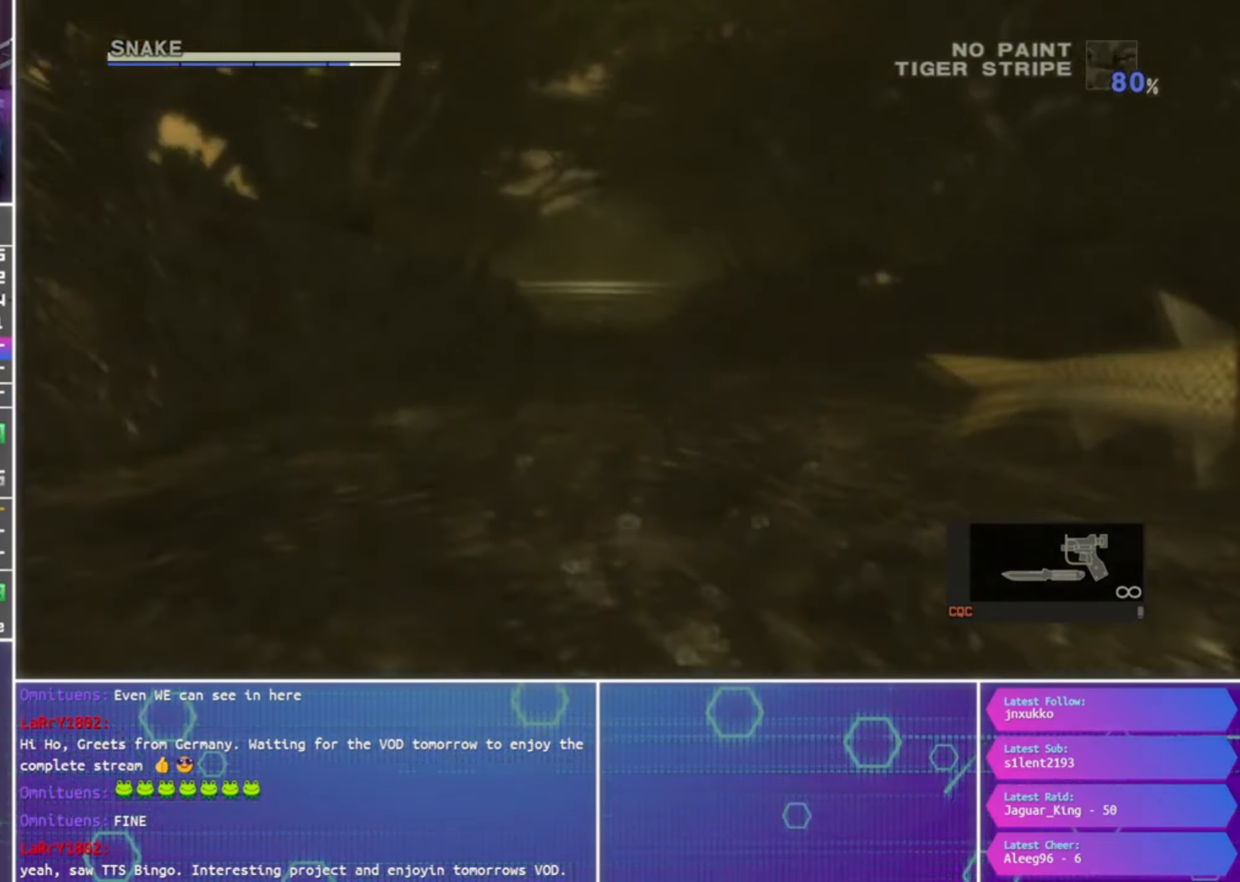
{"buttons": ["CIRCLE"], "left_stick": "center", "right_stick": "center", "events": [[34, "CIRCLE", "down"], [100, "CROSS", "down"], [167, "CIRCLE", "up"], [200, "CROSS", "up"], [267, "CIRCLE", "down"], [334, "CROSS", "down"], [367, "CIRCLE", "up"], [434, "CROSS", "up"], [500, "CIRCLE", "down"]]}
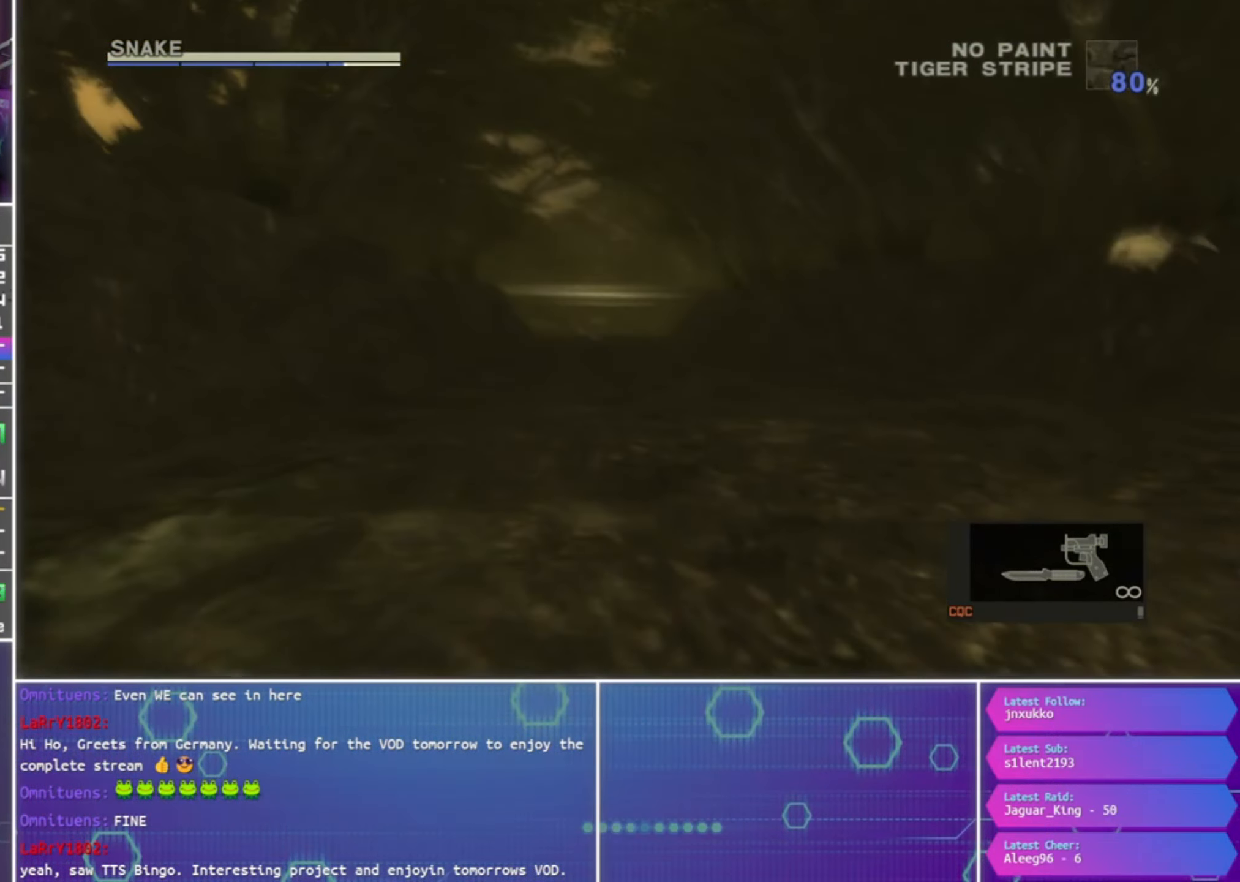
{"buttons": ["CROSS", "CIRCLE"], "left_stick": "center", "right_stick": "center", "events": [[66, "CROSS", "down"], [100, "CIRCLE", "up"], [100, "left_stick", "down"], [166, "CROSS", "up"], [166, "left_stick", "center"], [200, "CIRCLE", "down"], [266, "CROSS", "down"], [300, "CIRCLE", "up"], [366, "CROSS", "up"], [400, "CIRCLE", "down"], [450, "left_stick", "down"], [466, "CROSS", "down"], [500, "left_stick", "center"]]}
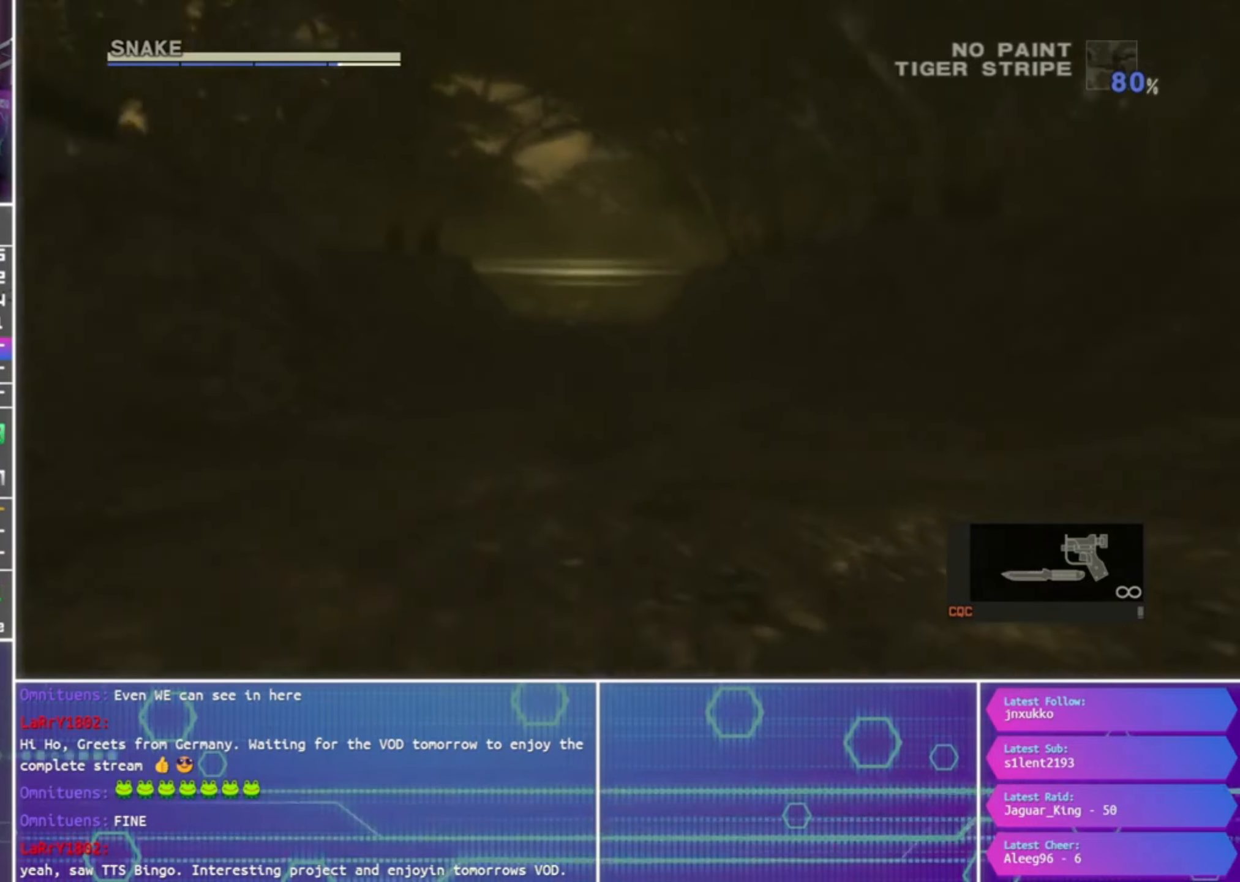
{"buttons": [], "left_stick": "center", "right_stick": "center", "events": [[33, "CIRCLE", "up"], [66, "CROSS", "up"], [100, "CIRCLE", "down"], [200, "CROSS", "down"], [233, "CIRCLE", "up"], [300, "CROSS", "up"], [333, "CIRCLE", "down"], [366, "left_stick", "left"], [400, "CROSS", "down"], [433, "CIRCLE", "up"], [433, "left_stick", "center"], [500, "CROSS", "up"]]}
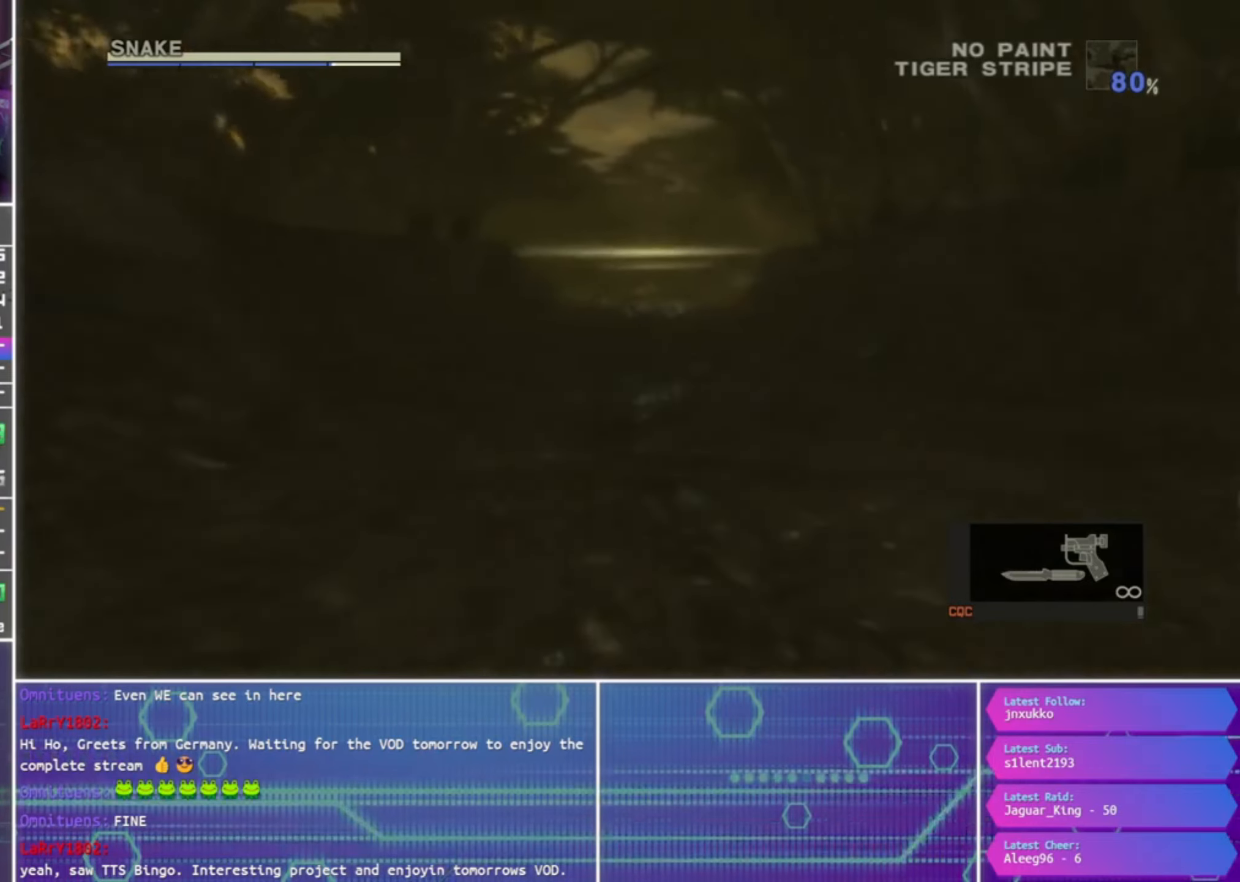
{"buttons": ["CIRCLE"], "left_stick": "center", "right_stick": "center", "events": [[33, "CIRCLE", "down"], [133, "CROSS", "down"], [200, "CIRCLE", "up"], [200, "CROSS", "up"], [266, "CIRCLE", "down"], [333, "CROSS", "down"], [400, "CIRCLE", "up"], [466, "CROSS", "up"], [500, "CIRCLE", "down"]]}
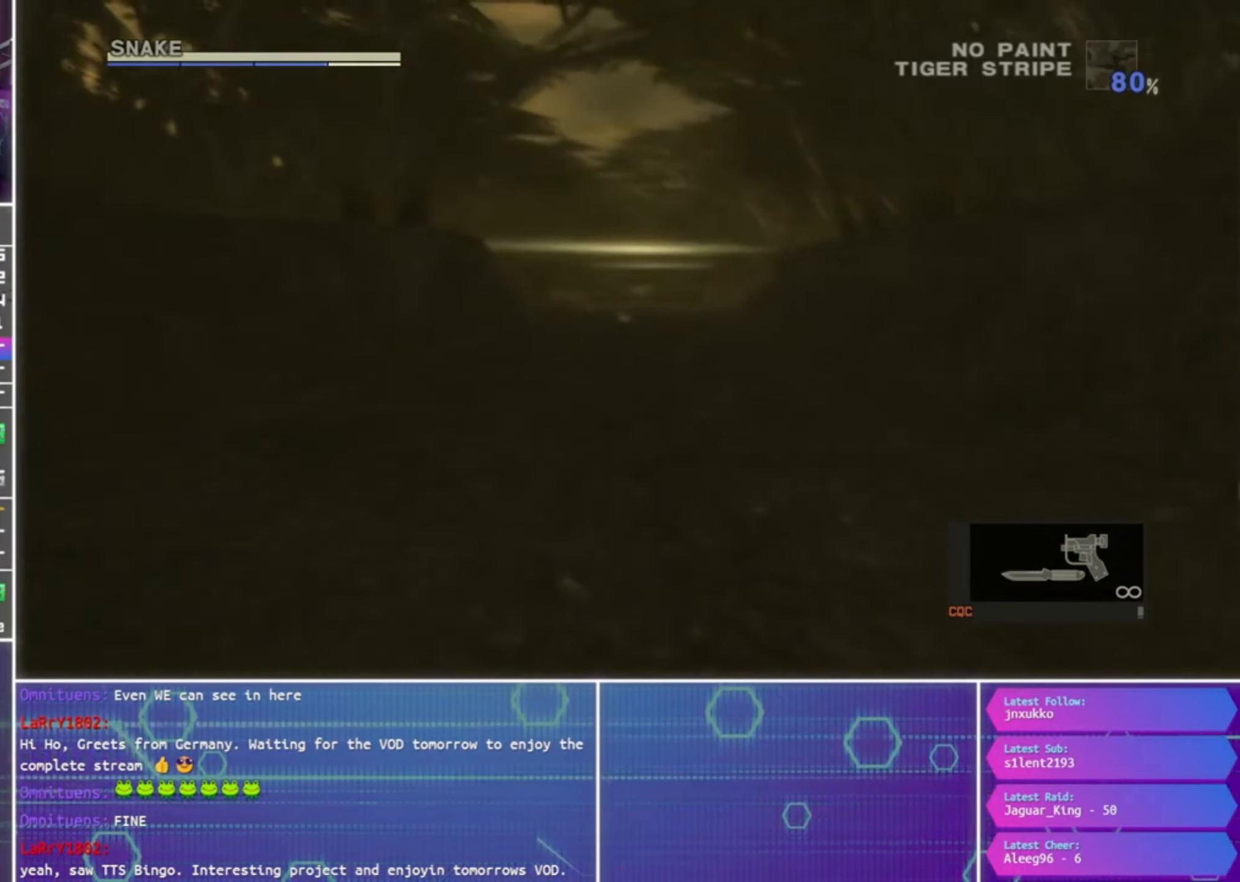
{"buttons": ["CIRCLE"], "left_stick": "center", "right_stick": "center", "events": [[100, "CROSS", "down"], [133, "CIRCLE", "up"], [200, "CROSS", "up"], [233, "CIRCLE", "down"], [333, "CROSS", "down"], [366, "CIRCLE", "up"], [433, "CROSS", "up"], [466, "CIRCLE", "down"]]}
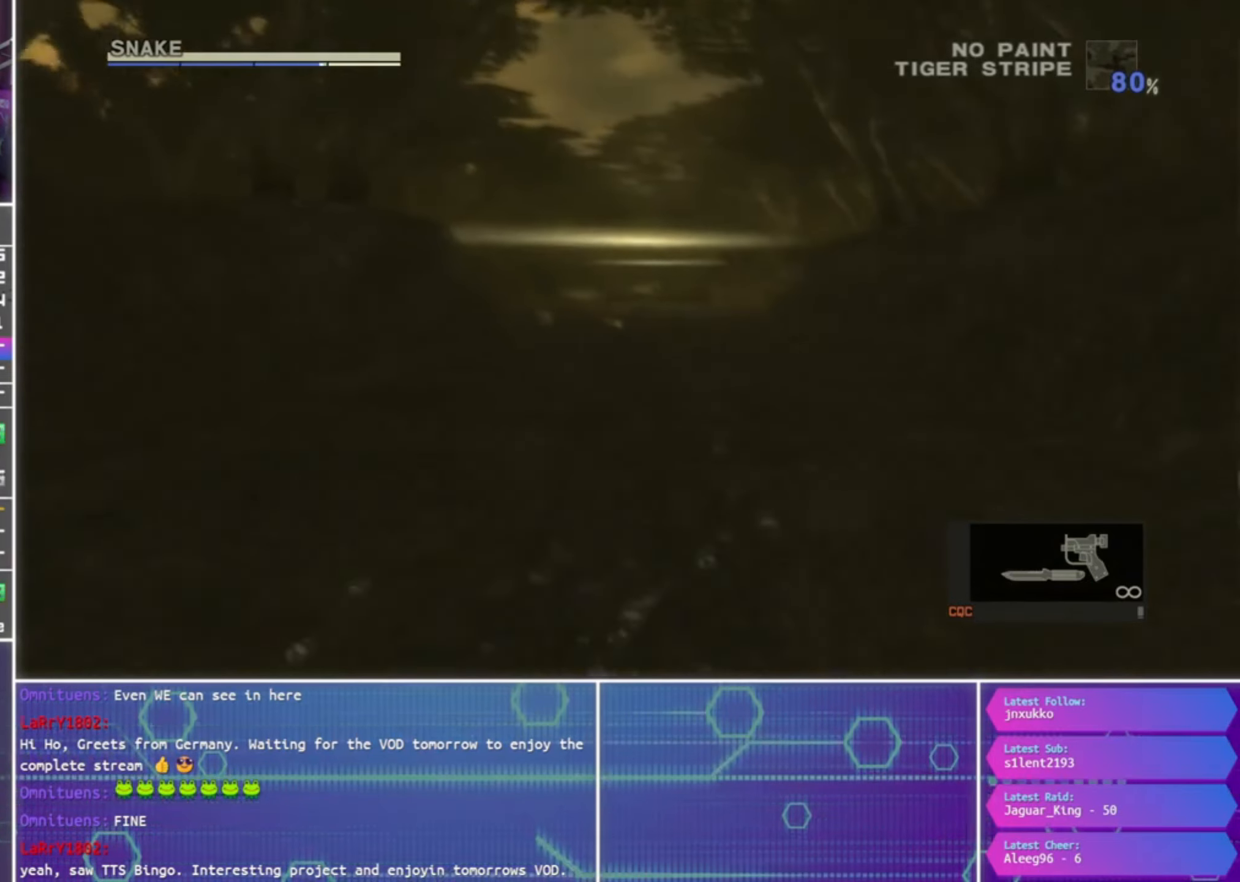
{"buttons": ["CIRCLE"], "left_stick": "center", "right_stick": "center", "events": [[66, "CROSS", "down"], [100, "CIRCLE", "up"], [200, "CIRCLE", "down"], [200, "CROSS", "up"], [300, "CROSS", "down"], [333, "CIRCLE", "up"], [400, "CROSS", "up"], [433, "CIRCLE", "down"]]}
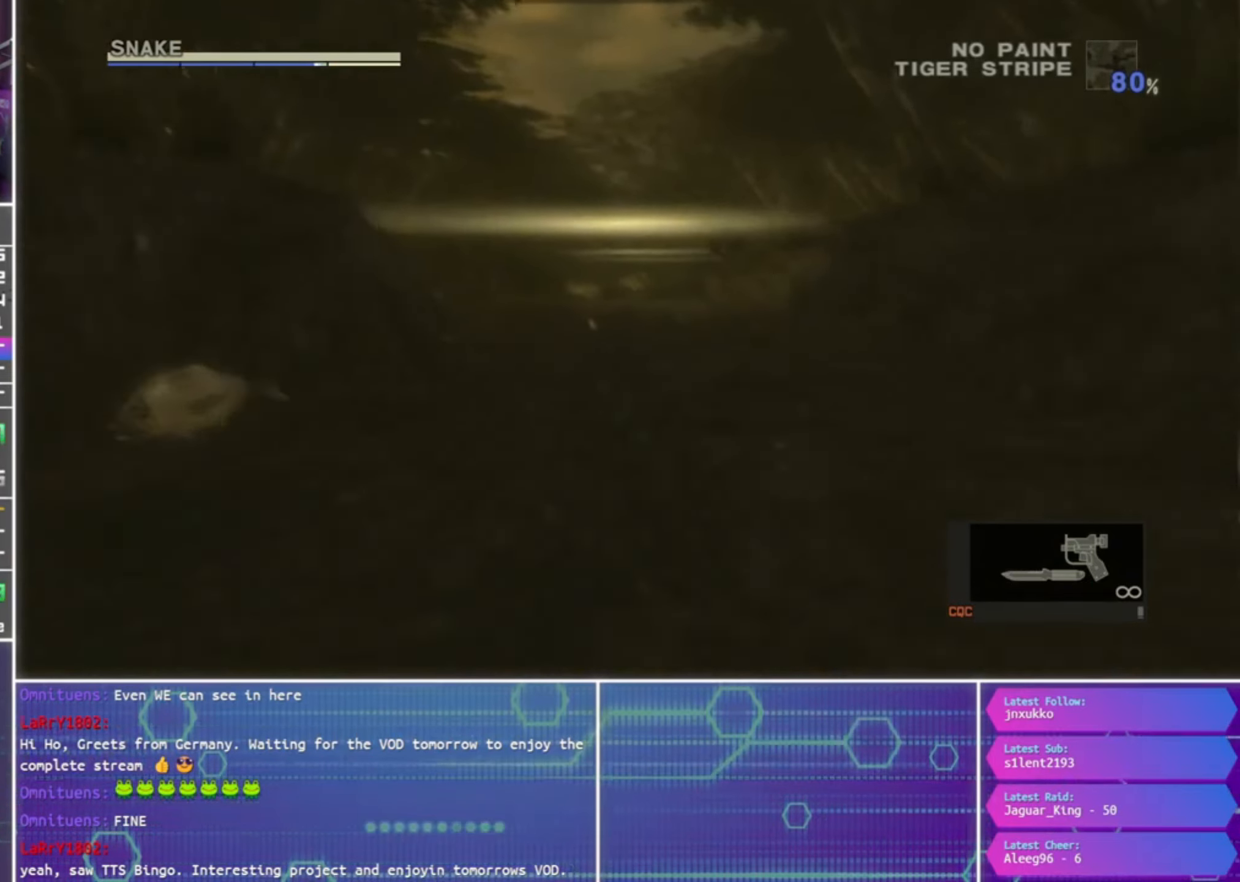
{"buttons": ["CROSS"], "left_stick": "center", "right_stick": "center", "events": [[33, "CROSS", "down"], [66, "CIRCLE", "up"], [100, "CROSS", "up"], [166, "CIRCLE", "down"], [266, "CIRCLE", "up"], [266, "CROSS", "down"], [333, "CROSS", "up"], [400, "CIRCLE", "down"], [466, "CROSS", "down"], [500, "CIRCLE", "up"]]}
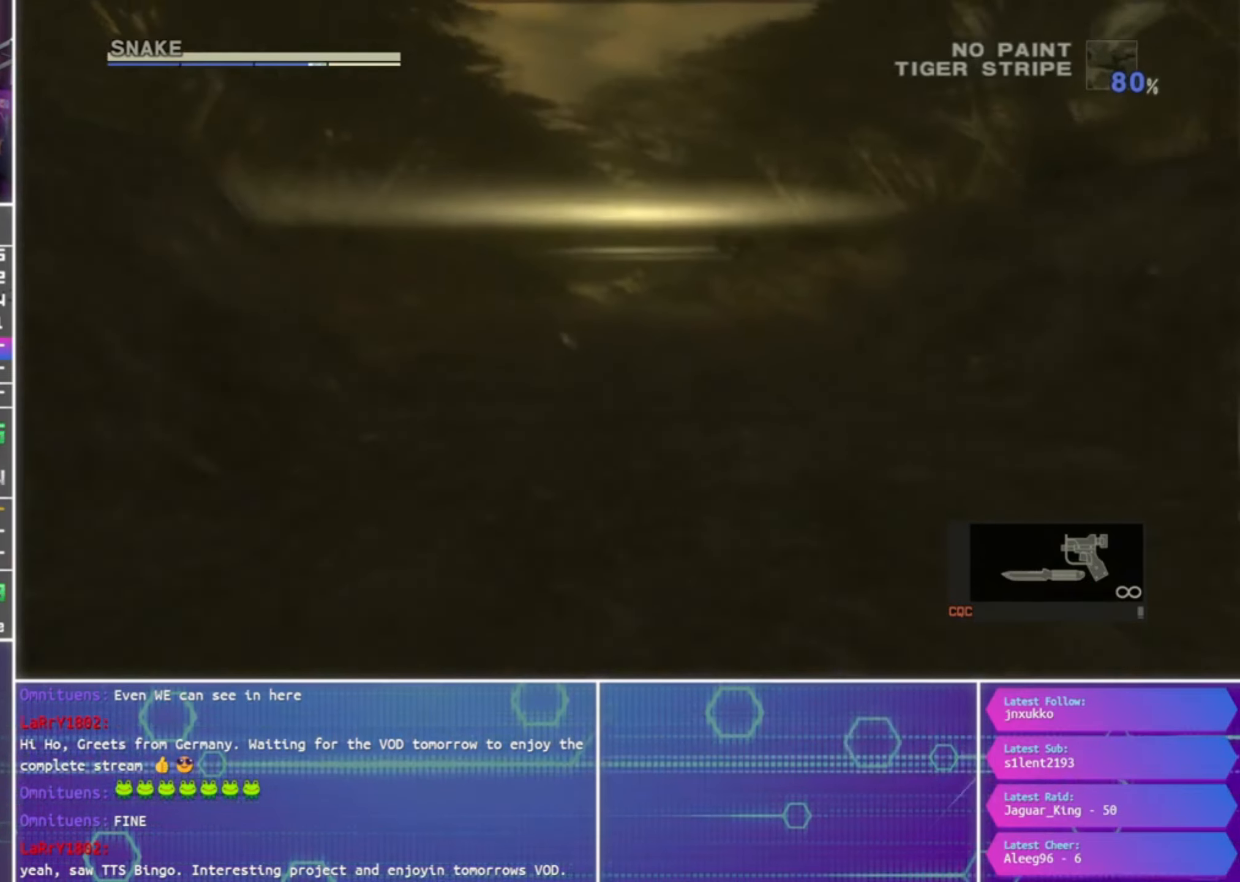
{"buttons": [], "left_stick": "center", "right_stick": "center", "events": [[33, "CROSS", "up"], [100, "CIRCLE", "down"], [166, "CROSS", "down"], [233, "CIRCLE", "up"], [266, "CROSS", "up"], [333, "CIRCLE", "down"], [400, "CROSS", "down"], [466, "CIRCLE", "up"], [500, "CROSS", "up"]]}
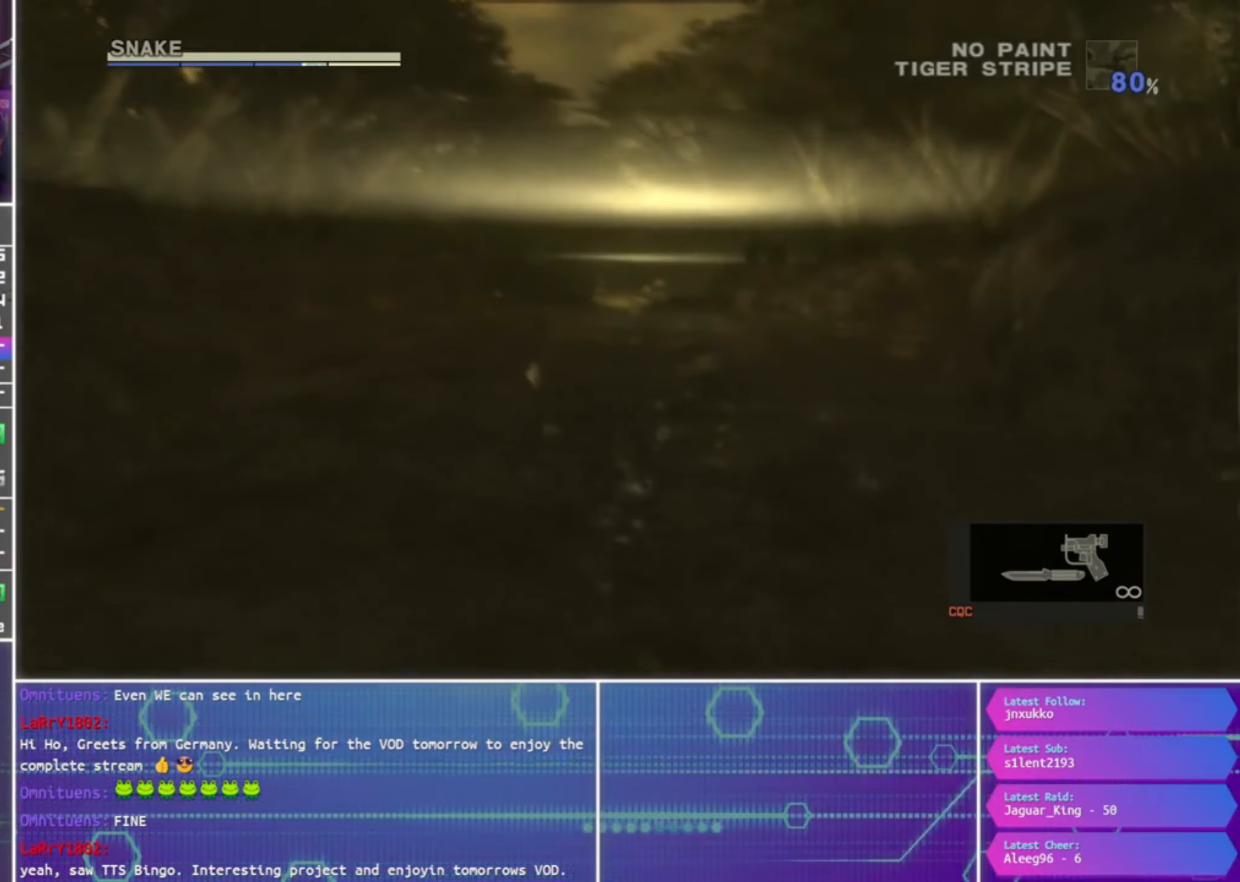
{"buttons": ["CIRCLE"], "left_stick": "center", "right_stick": "center", "events": [[33, "CIRCLE", "down"], [133, "CROSS", "down"], [166, "CIRCLE", "up"], [233, "CROSS", "up"], [266, "CIRCLE", "down"], [366, "CROSS", "down"], [400, "CIRCLE", "up"], [466, "CROSS", "up"], [500, "CIRCLE", "down"]]}
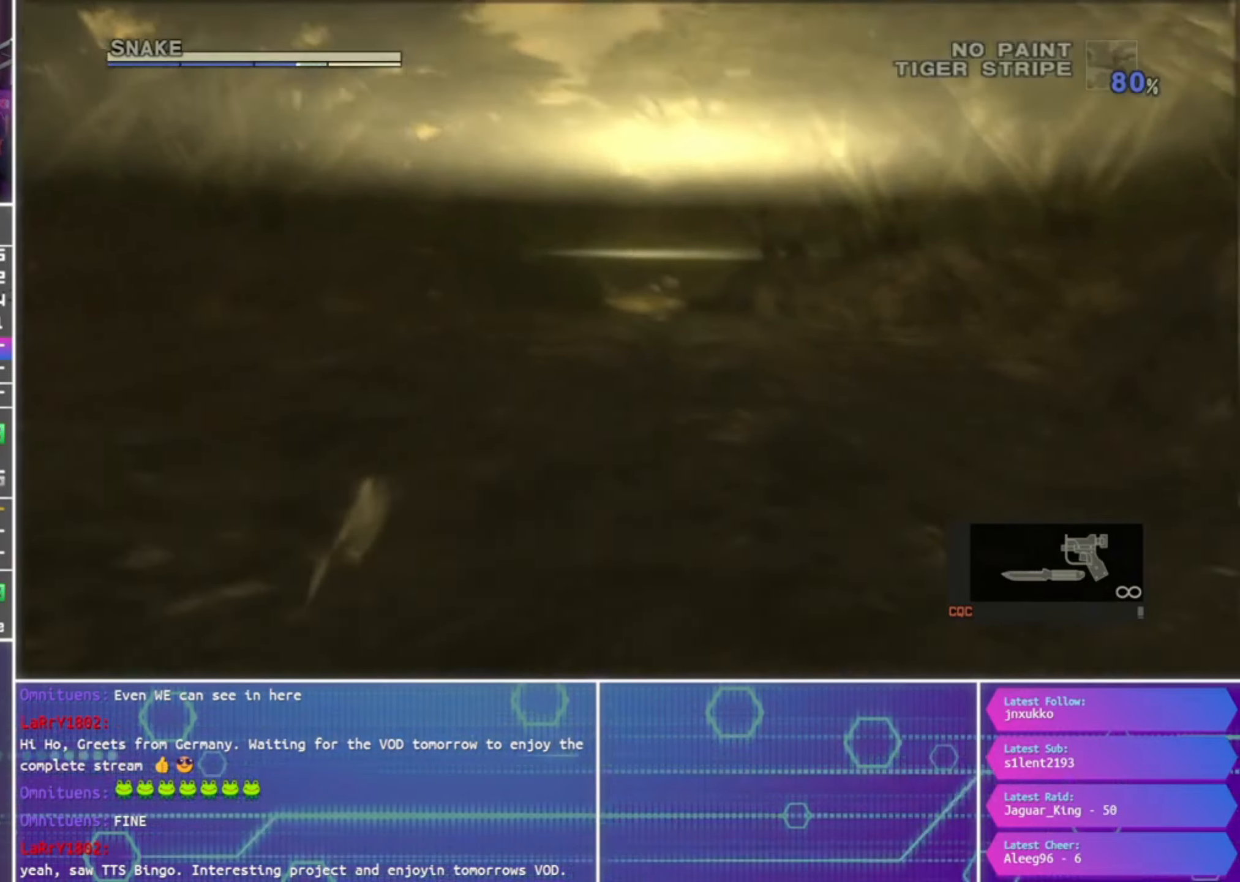
{"buttons": ["CIRCLE"], "left_stick": "center", "right_stick": "center", "events": [[66, "CROSS", "down"], [166, "CIRCLE", "up"], [200, "CROSS", "up"], [266, "CIRCLE", "down"], [333, "CROSS", "down"], [400, "CIRCLE", "up"], [466, "CROSS", "up"], [500, "CIRCLE", "down"]]}